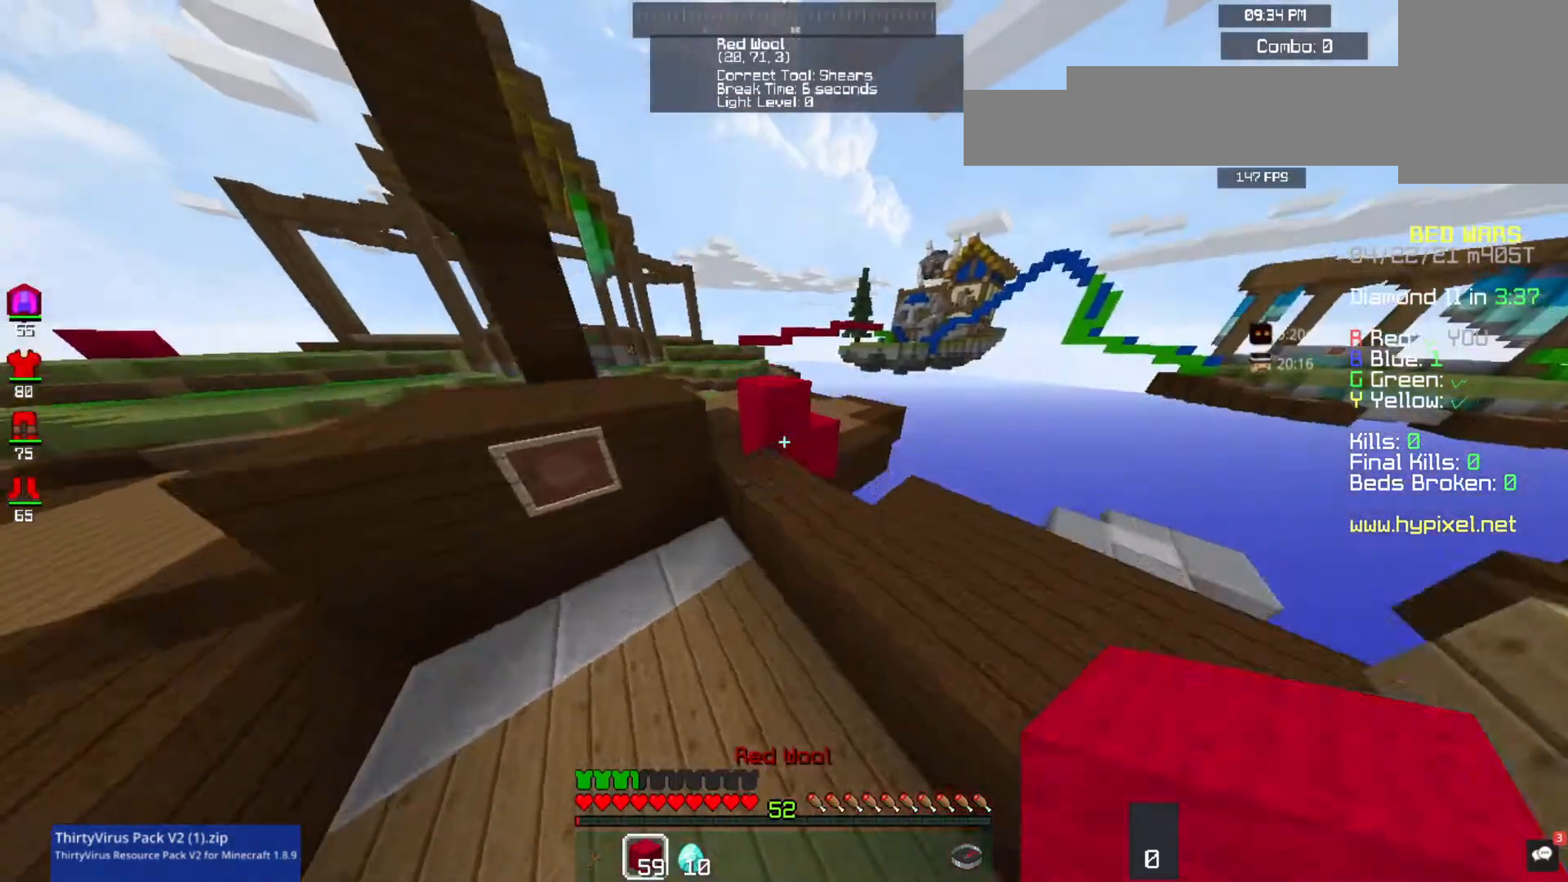
Gameplay with keyboard and mouse; each line is a JSON object with the keys and mouse buttons held at the frame after it. "events" lists presses ("down") and releases ("up") of "a", "d", "s", "space", "w", "mouse_left" and "mouse_right" between this image and that frame as [ms after this image, input, new state], when the widget could be followed in between. "mouse_left", "mouse_right" = the "left", "right" buttons of the "mouse" list. No other keys are recorded. Fast repeated clicks can show as one long hold. Mouse movement is not recorded.
{"keys": ["w"], "mouse": [], "events": [[100, "space", "up"], [233, "w", "up"], [367, "w", "down"]]}
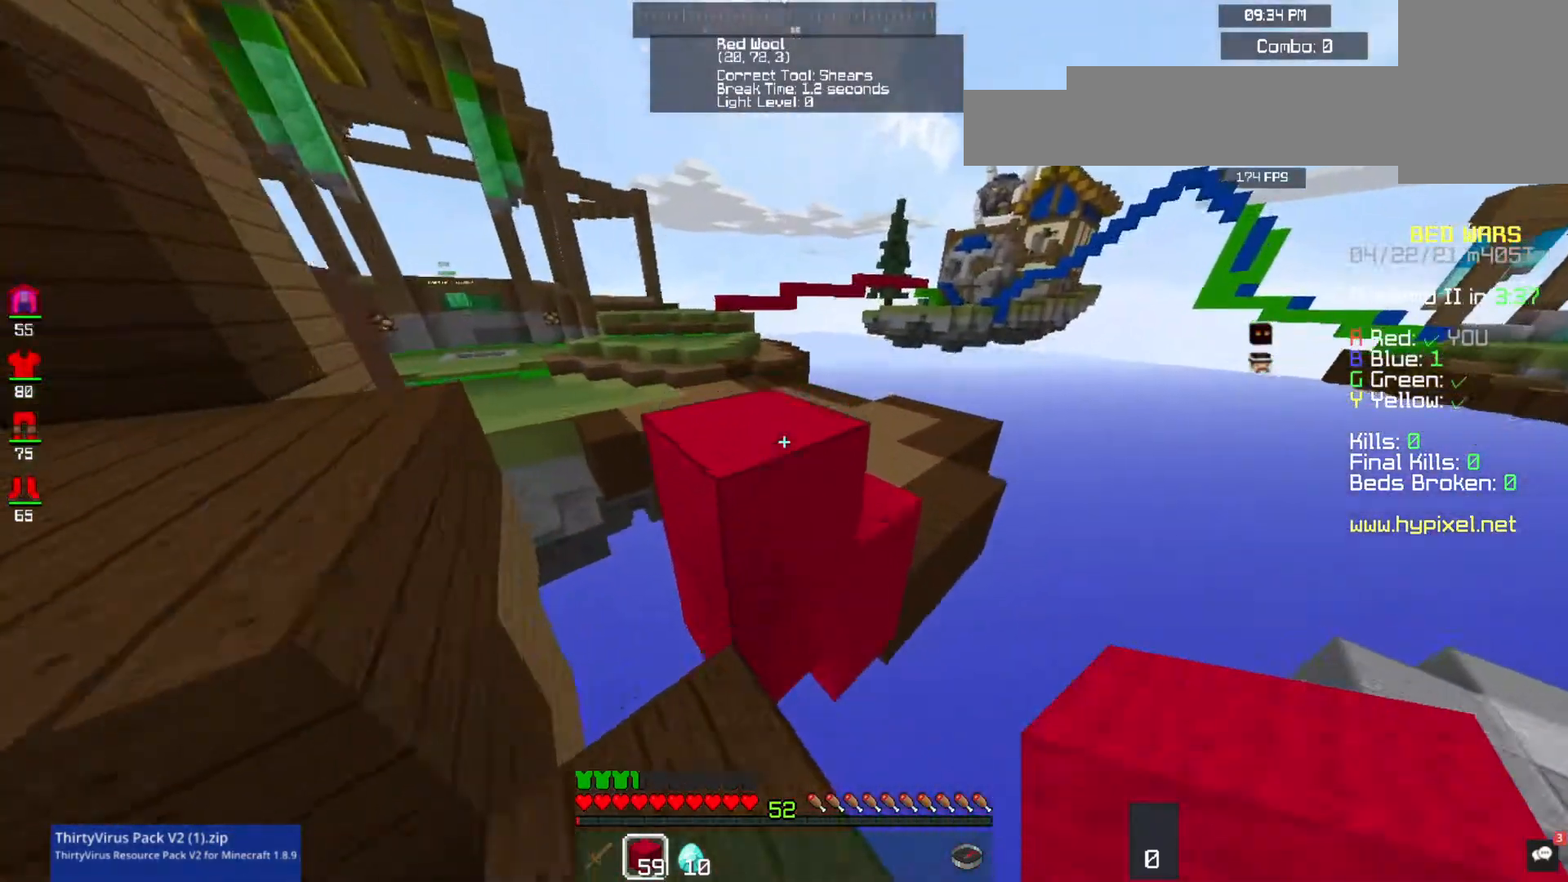
{"keys": [], "mouse": [], "events": [[33, "space", "down"], [167, "a", "down"], [267, "space", "up"], [400, "a", "up"], [467, "w", "up"]]}
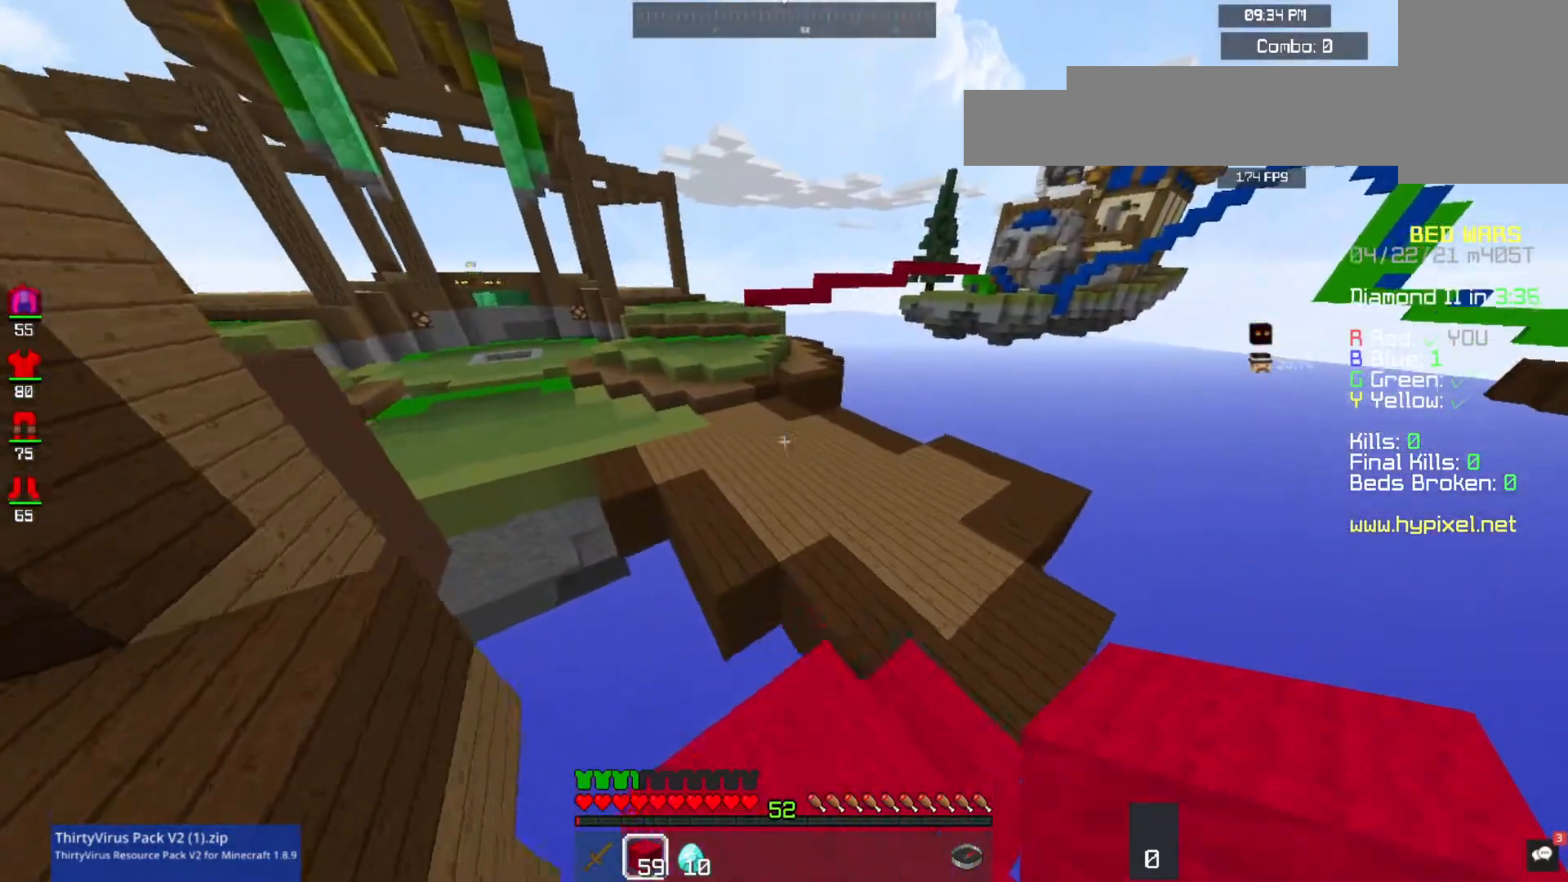
{"keys": ["w"], "mouse": [], "events": [[67, "w", "down"]]}
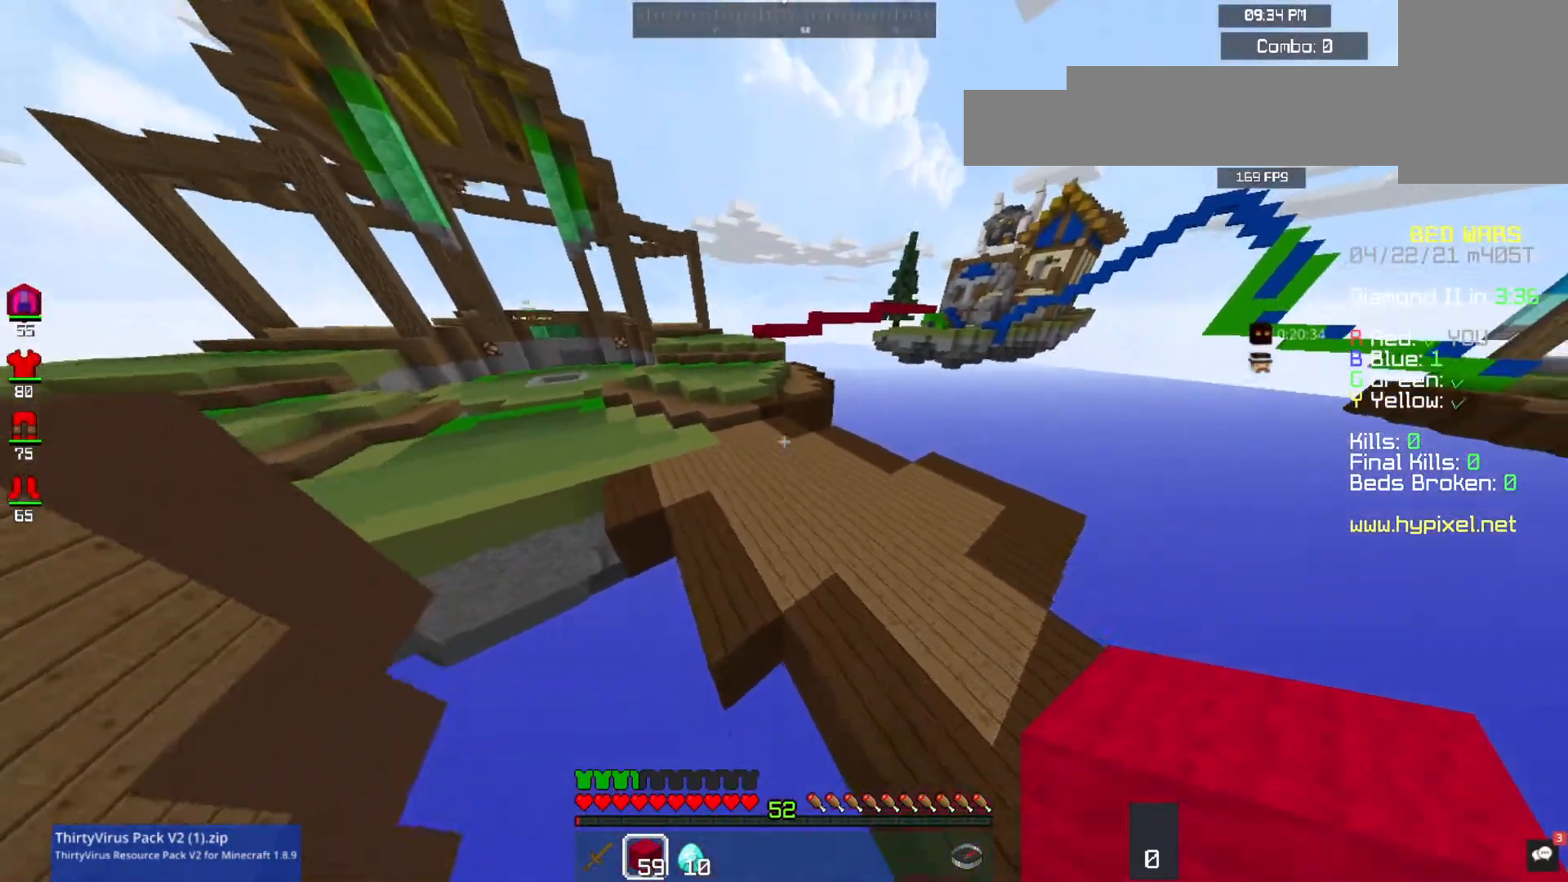
{"keys": ["w"], "mouse": [], "events": []}
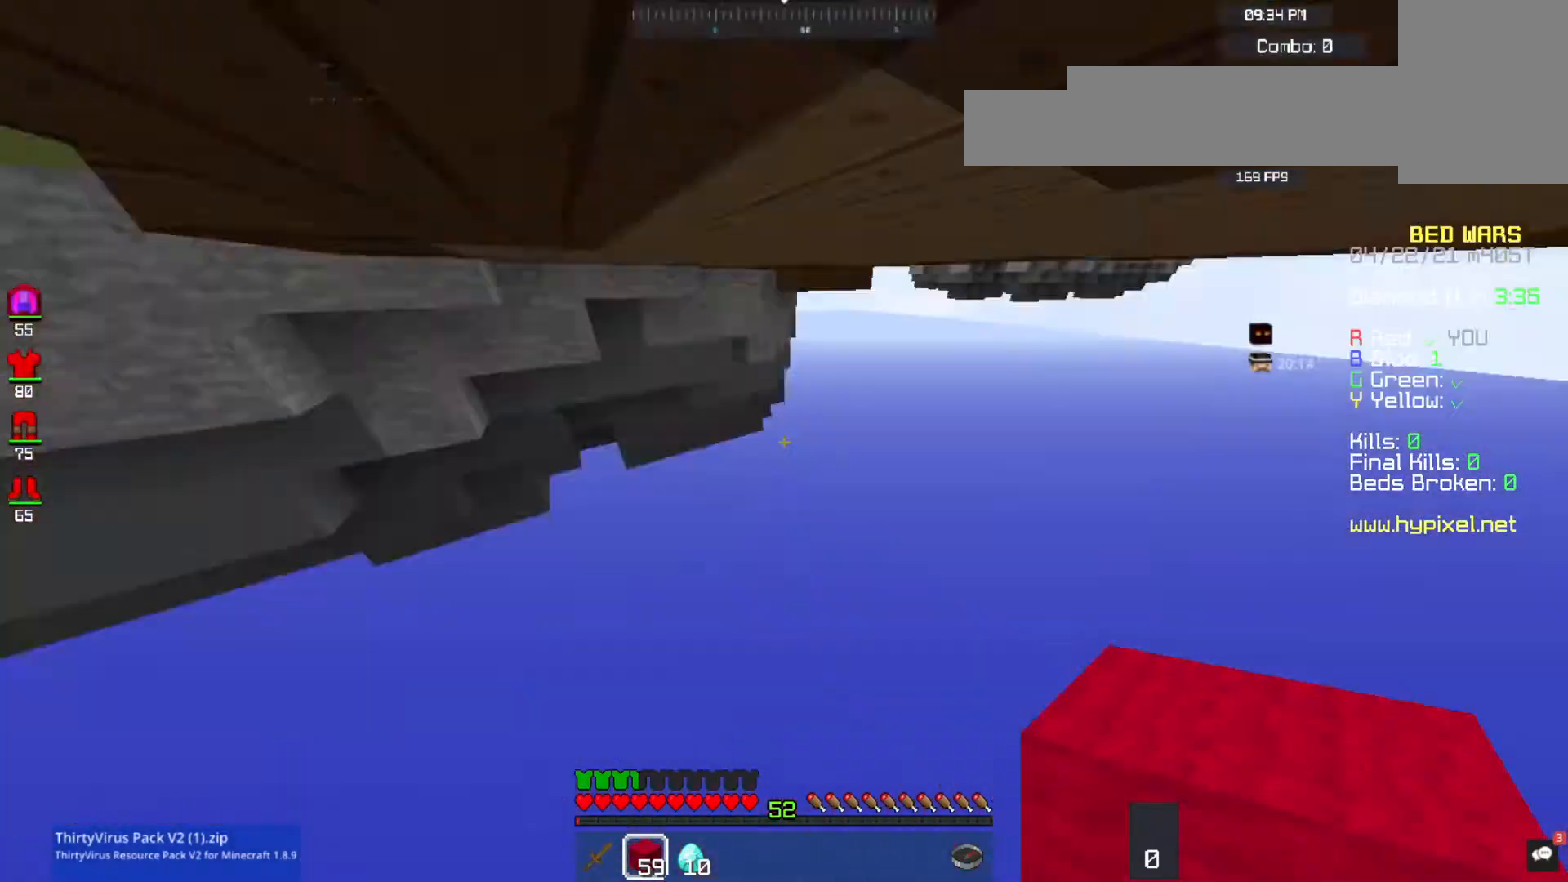
{"keys": [], "mouse": [], "events": [[400, "w", "up"]]}
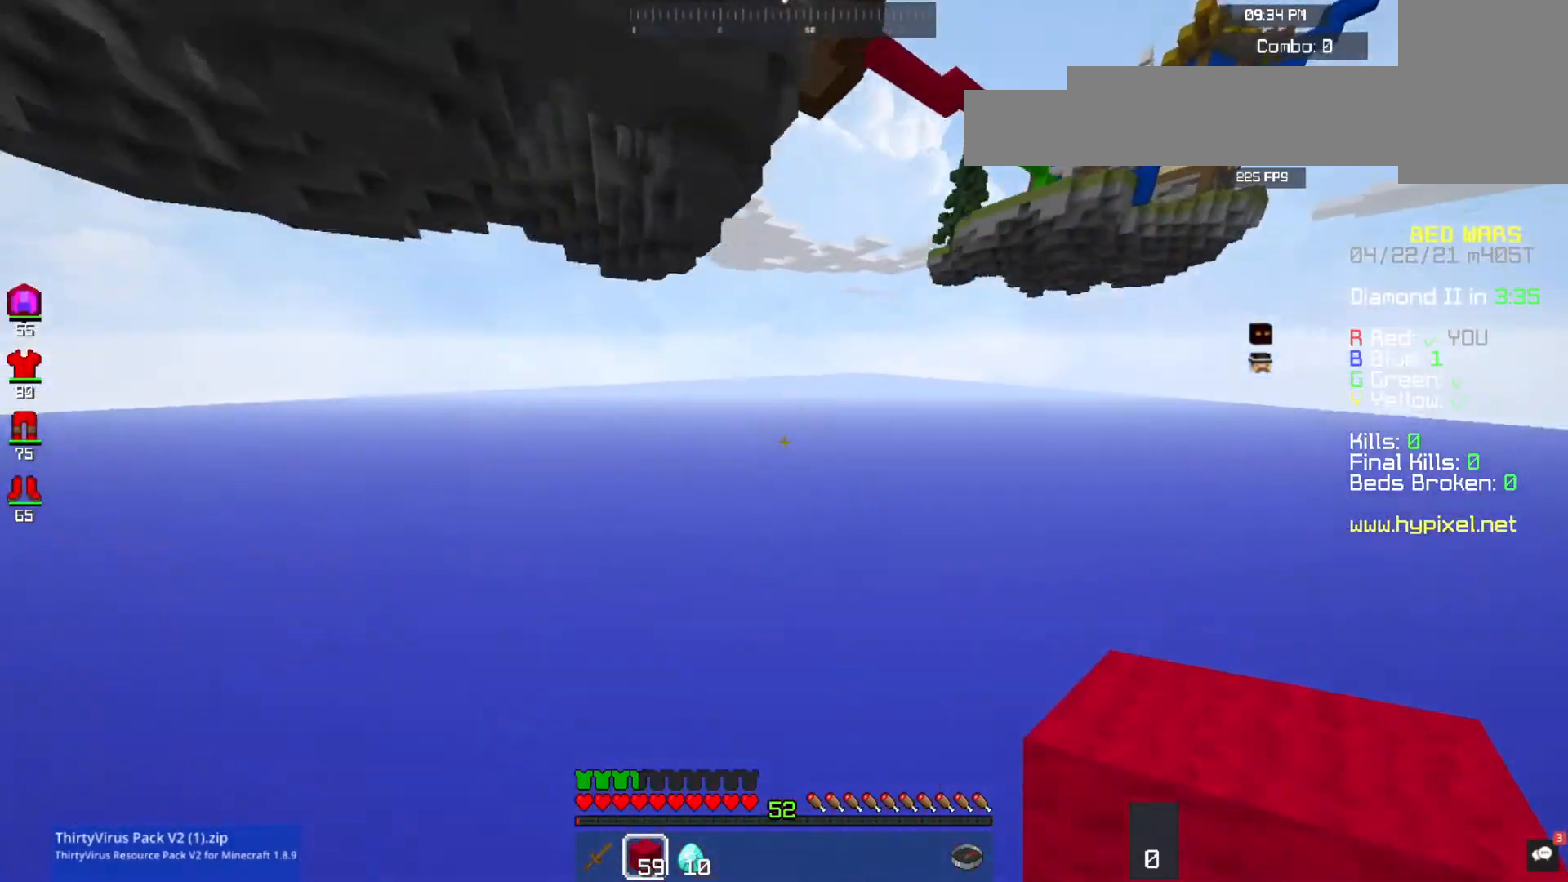
{"keys": [], "mouse": [], "events": []}
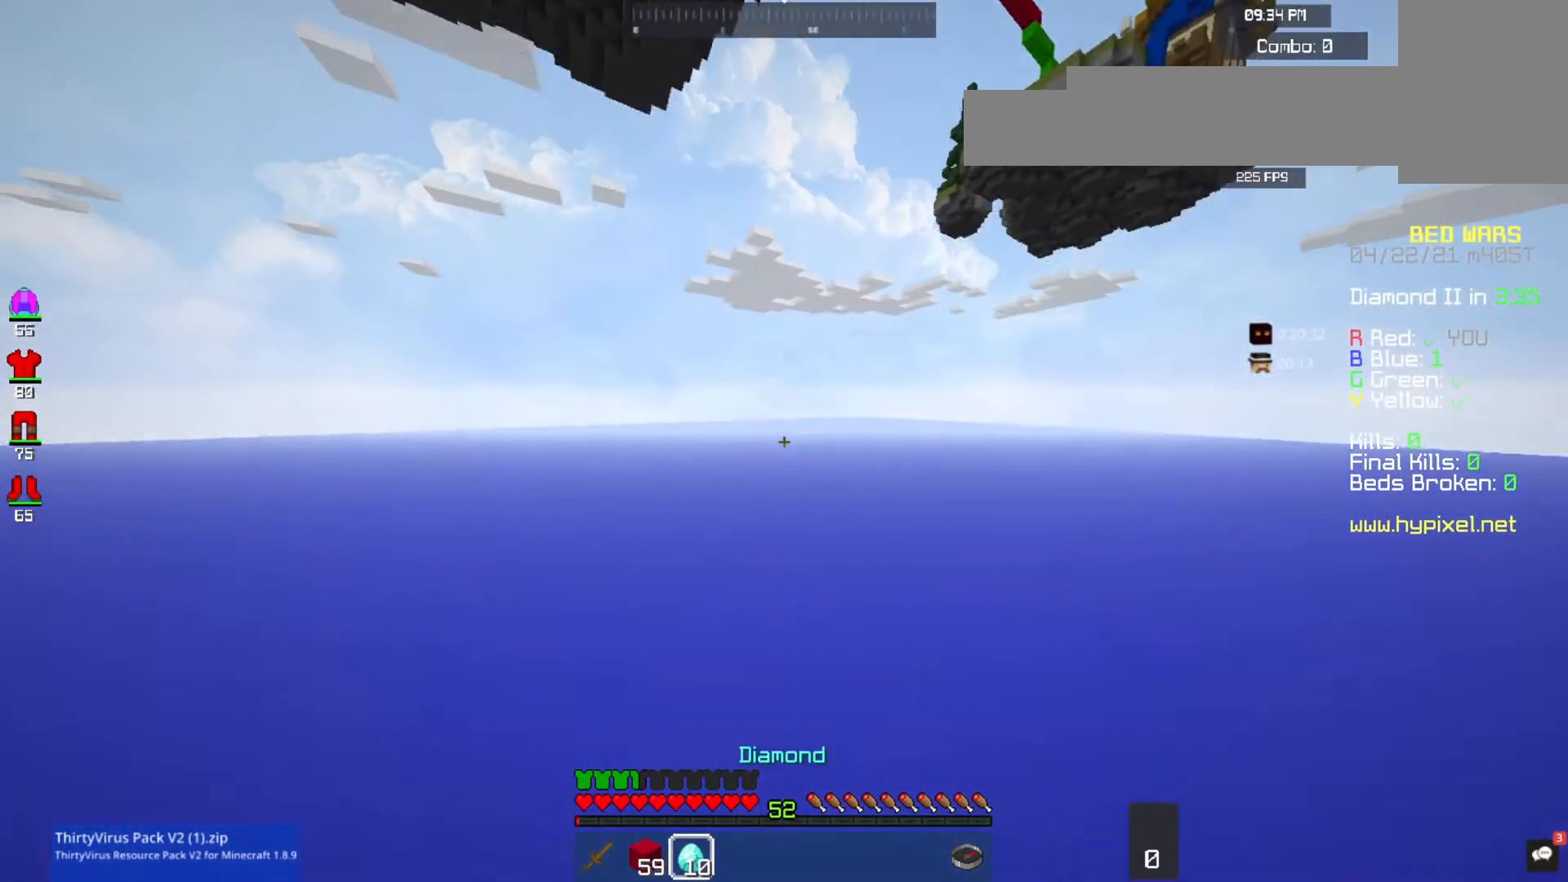
{"keys": [], "mouse": [], "events": []}
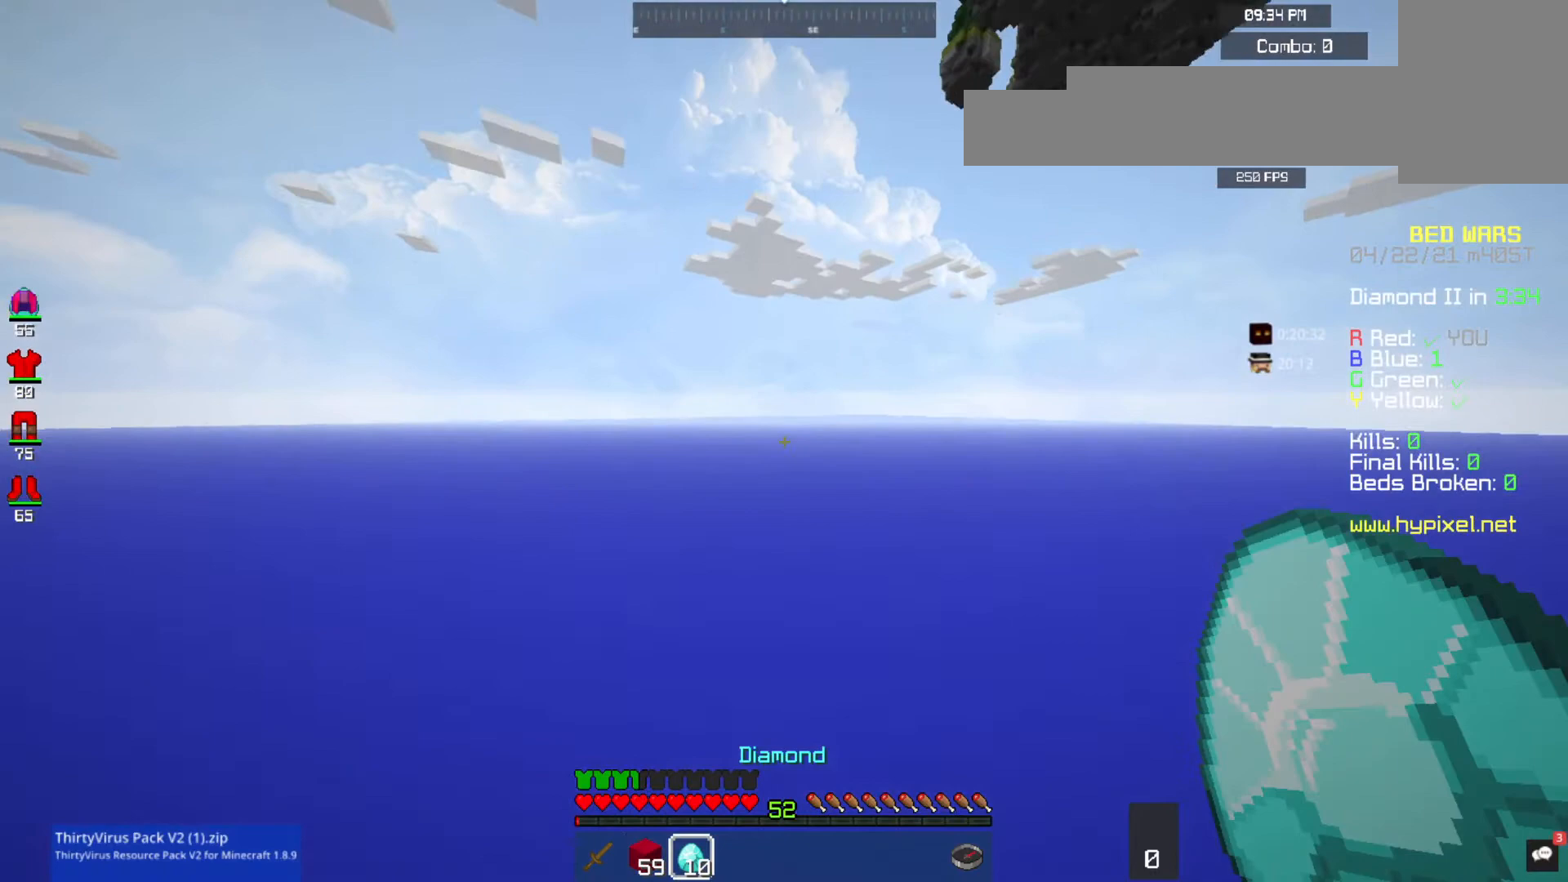
{"keys": [], "mouse": ["left"], "events": [[233, "mouse_left", "down"], [333, "mouse_left", "up"], [433, "mouse_left", "down"]]}
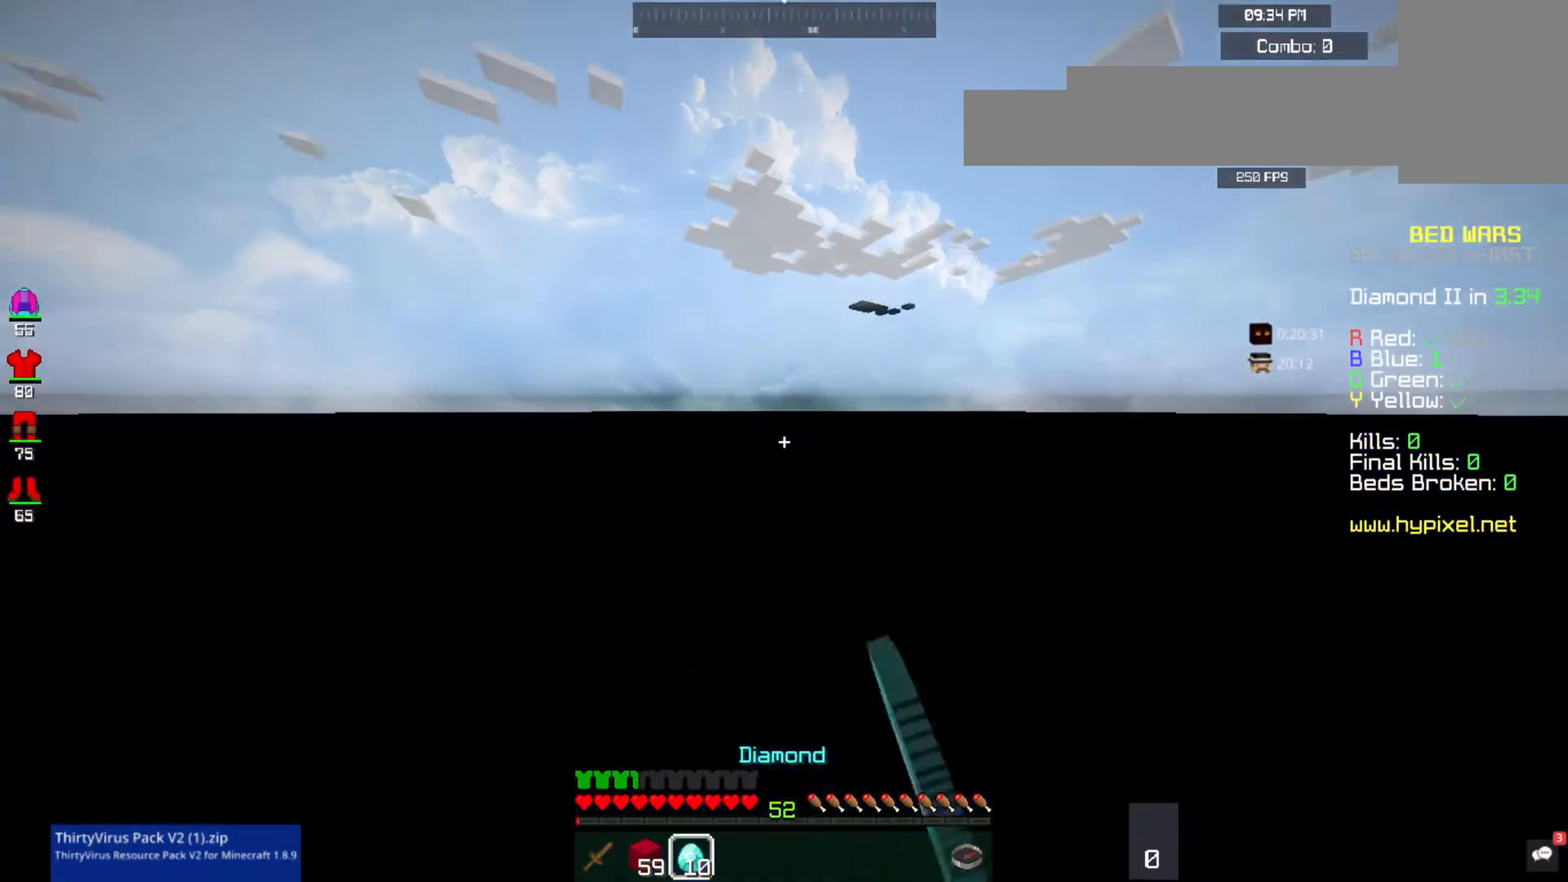
{"keys": [], "mouse": [], "events": [[67, "mouse_left", "up"], [100, "mouse_left", "down"], [233, "mouse_left", "up"], [300, "mouse_left", "down"], [433, "mouse_left", "up"]]}
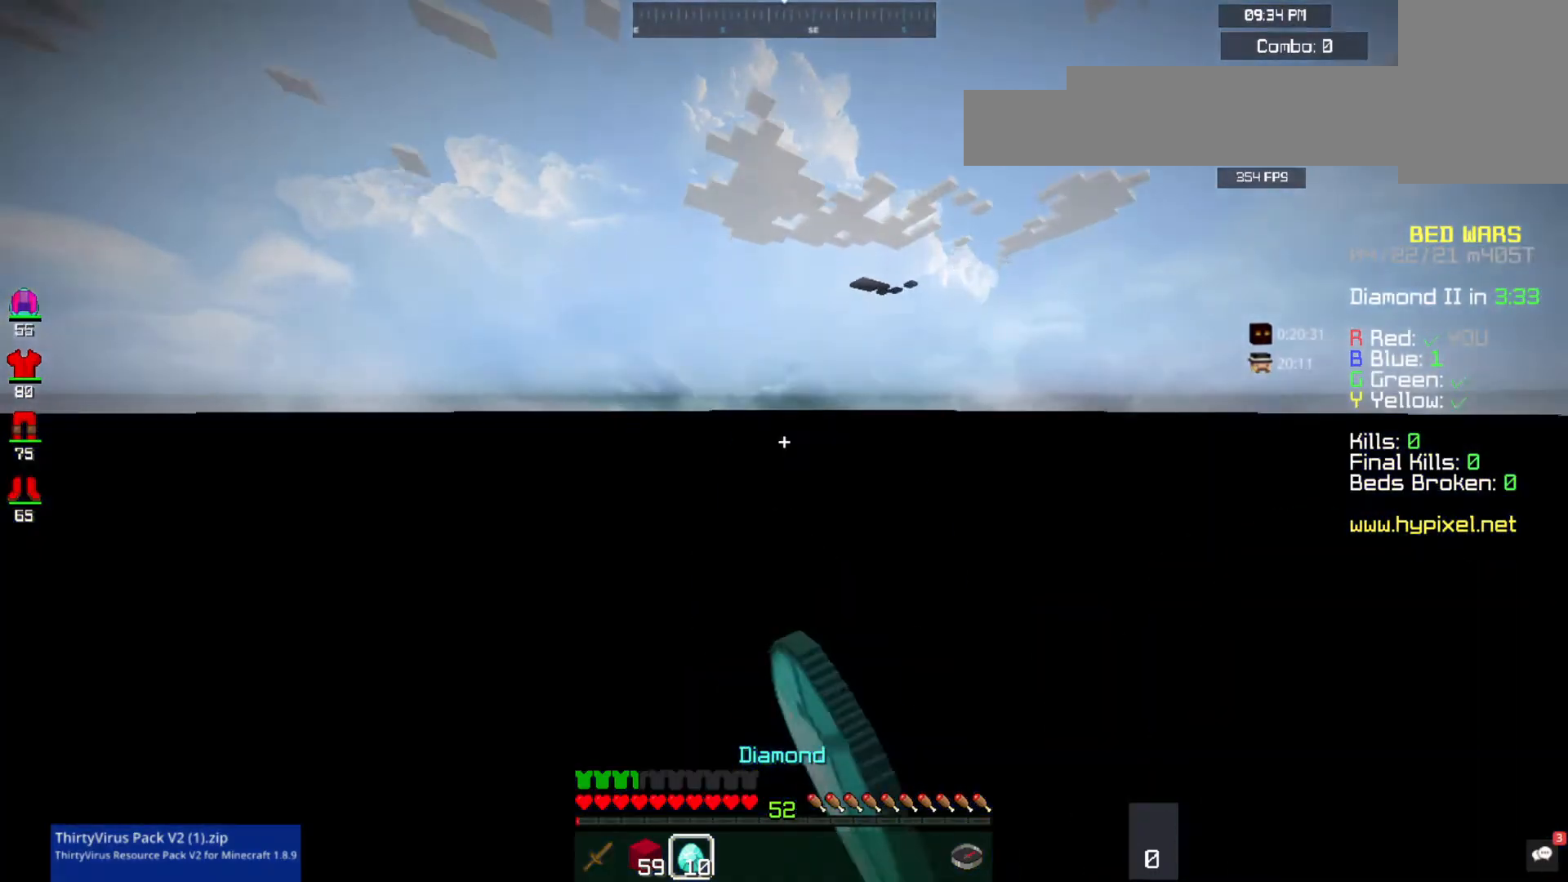
{"keys": [], "mouse": [], "events": [[33, "mouse_left", "down"], [167, "mouse_left", "up"], [233, "mouse_left", "down"], [333, "mouse_left", "up"]]}
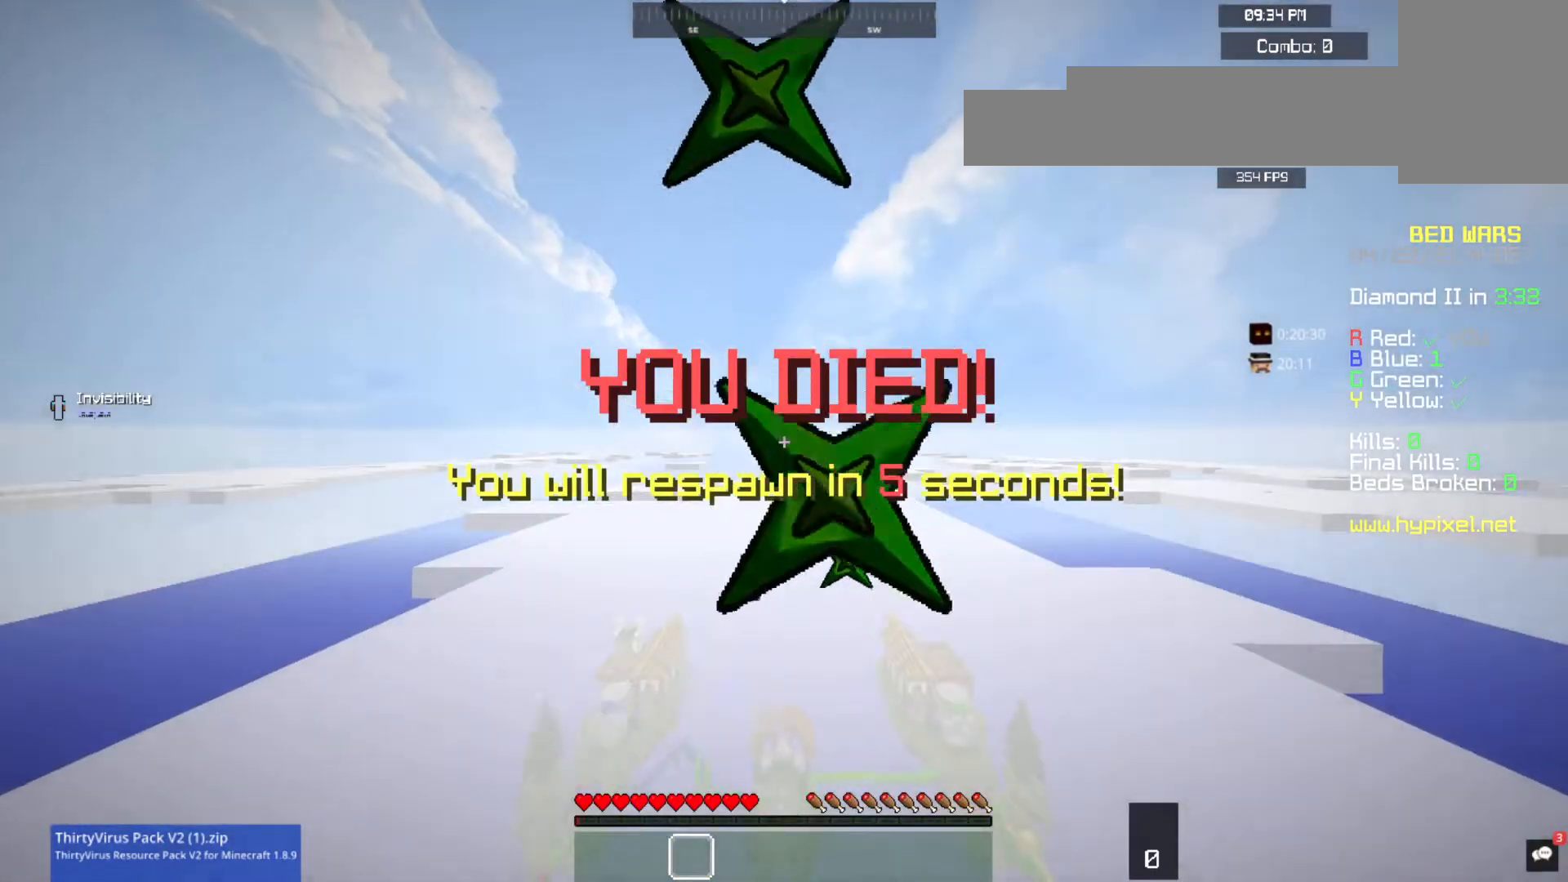
{"keys": [], "mouse": ["left", "right"], "events": [[133, "mouse_right", "down"], [233, "mouse_left", "down"], [267, "mouse_left", "up"], [300, "mouse_left", "down"]]}
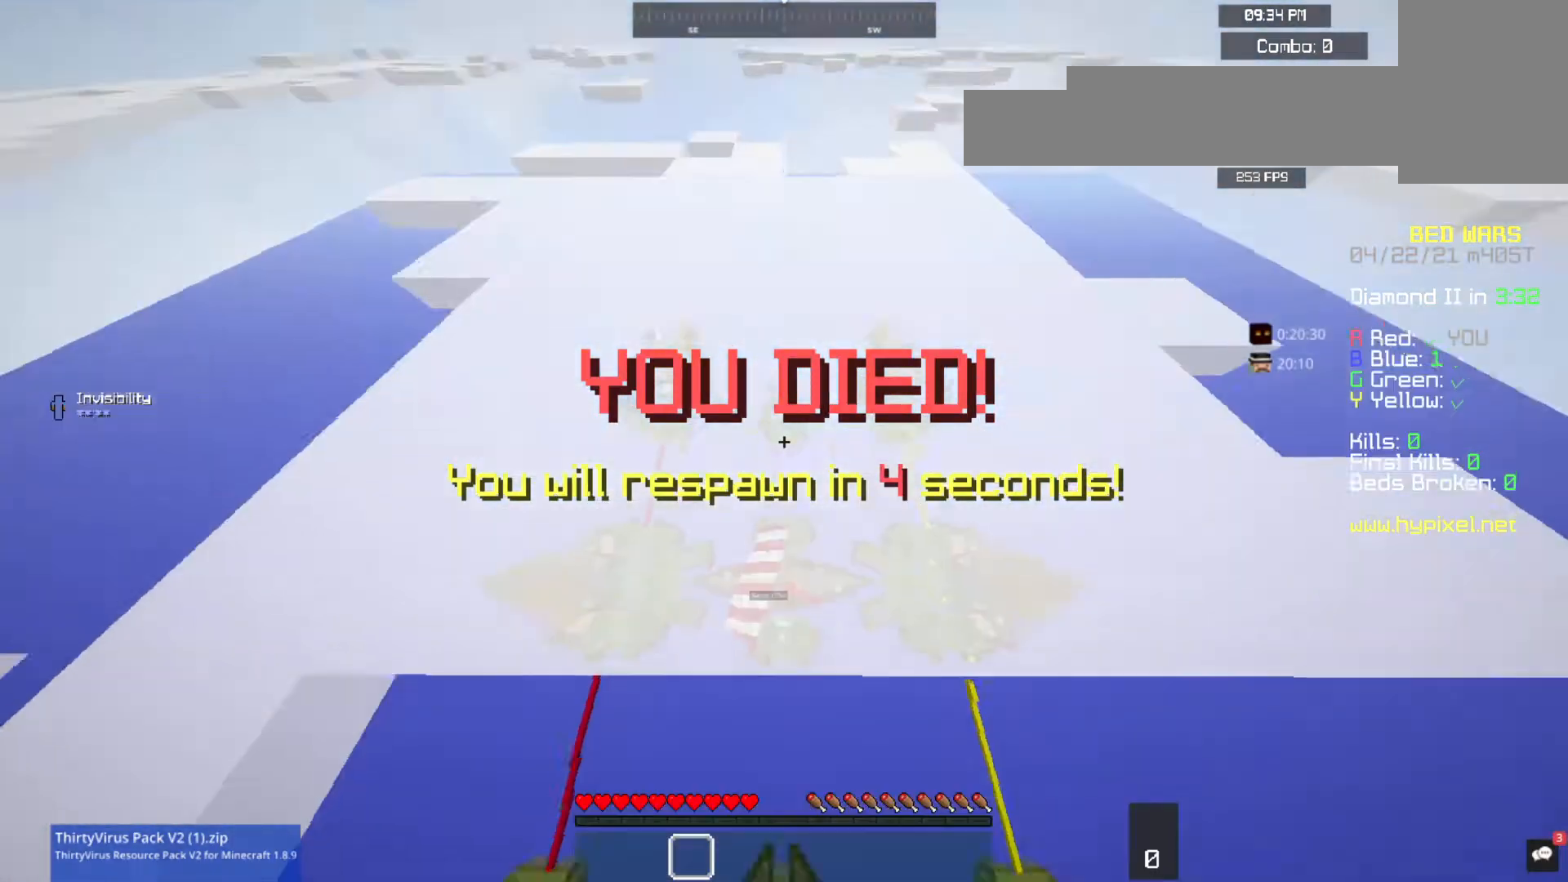
{"keys": [], "mouse": [], "events": [[300, "mouse_right", "up"], [400, "mouse_left", "up"]]}
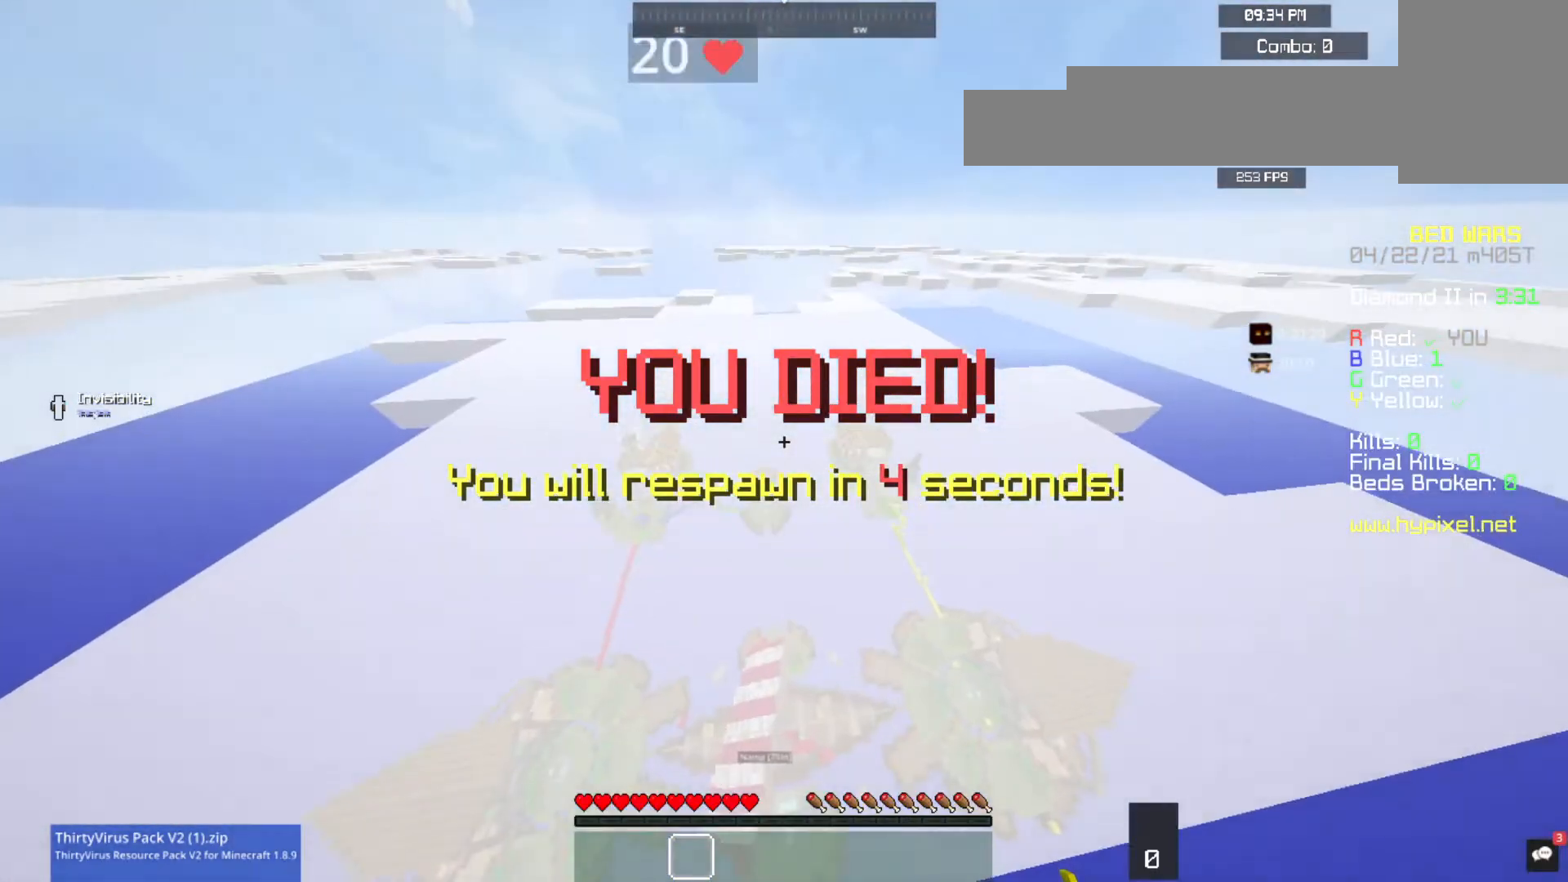
{"keys": [], "mouse": [], "events": []}
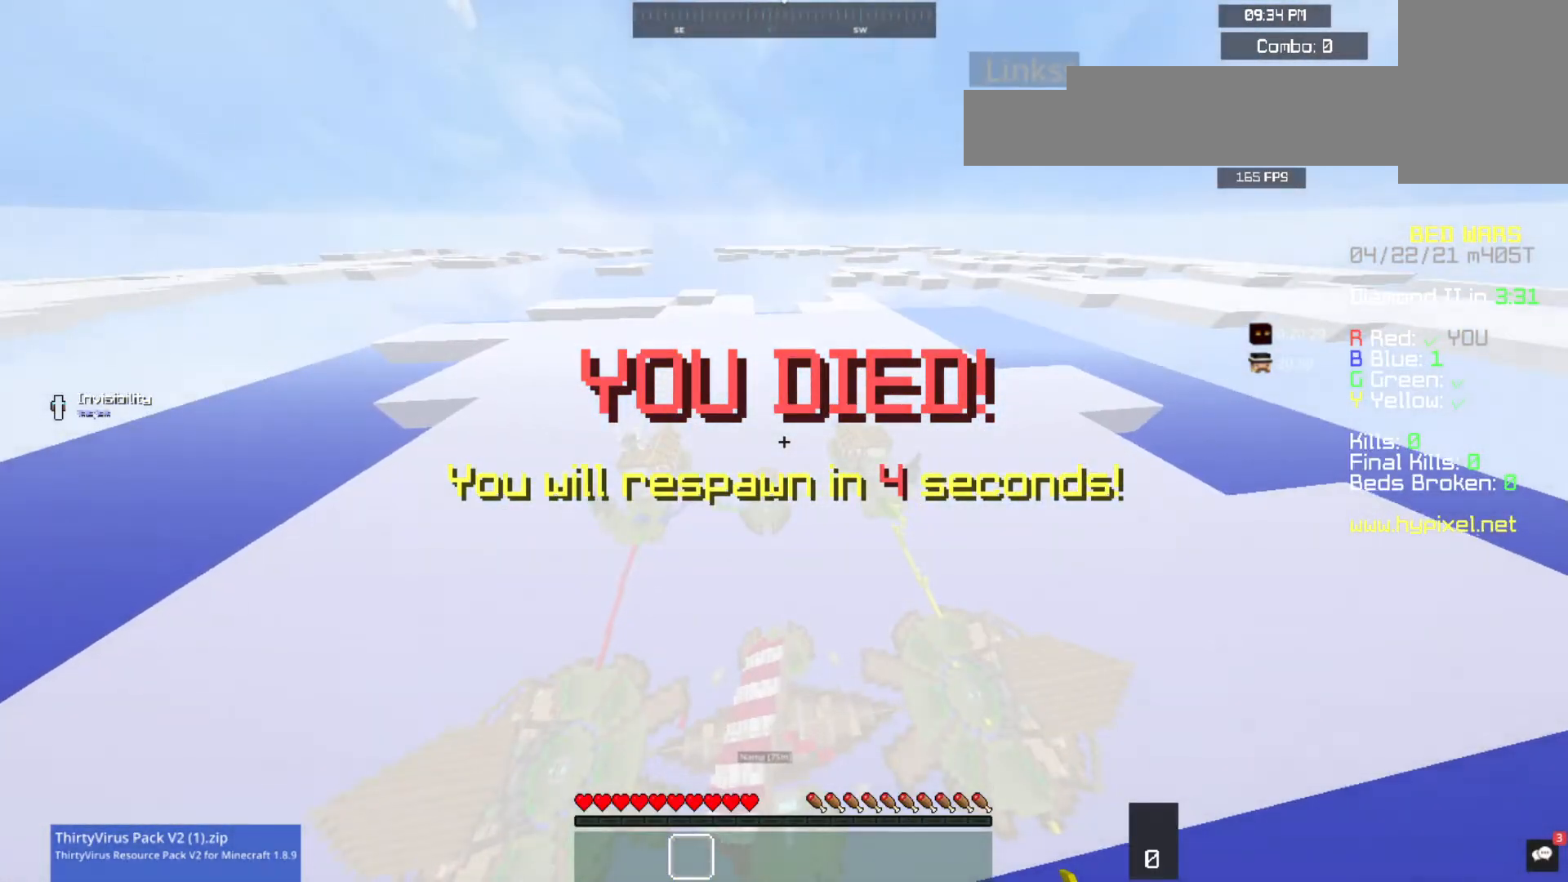
{"keys": [], "mouse": ["left"], "events": [[200, "mouse_left", "down"], [333, "mouse_left", "up"], [333, "mouse_right", "down"], [433, "mouse_left", "down"], [467, "mouse_right", "up"]]}
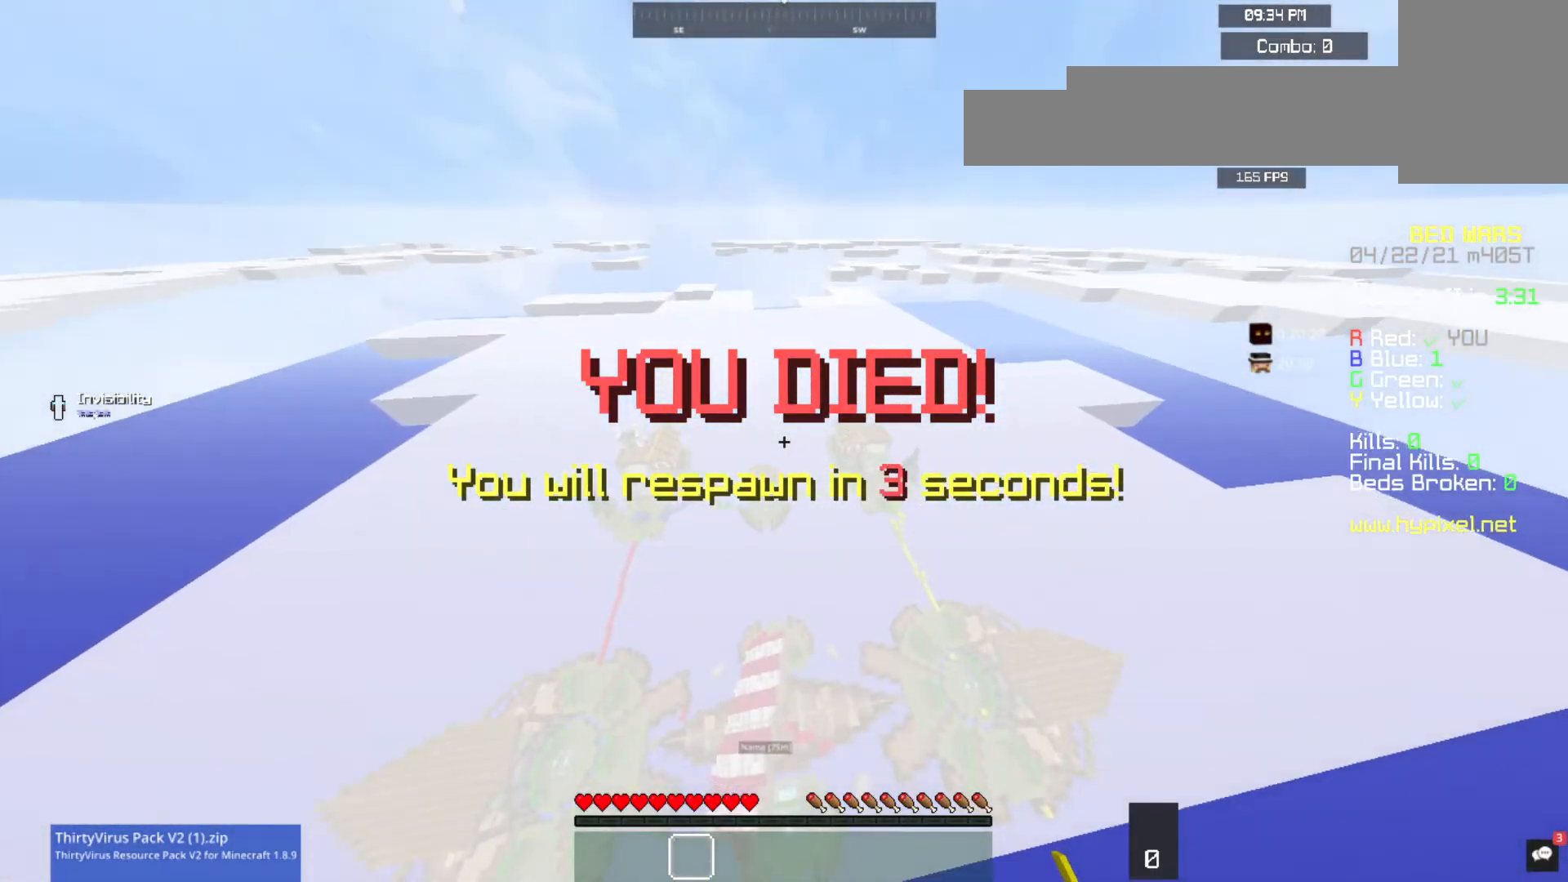
{"keys": [], "mouse": ["right"], "events": [[33, "mouse_left", "up"], [100, "mouse_left", "down"], [100, "mouse_right", "down"], [200, "mouse_right", "up"], [267, "mouse_left", "up"], [367, "mouse_left", "down"], [500, "mouse_left", "up"], [500, "mouse_right", "down"]]}
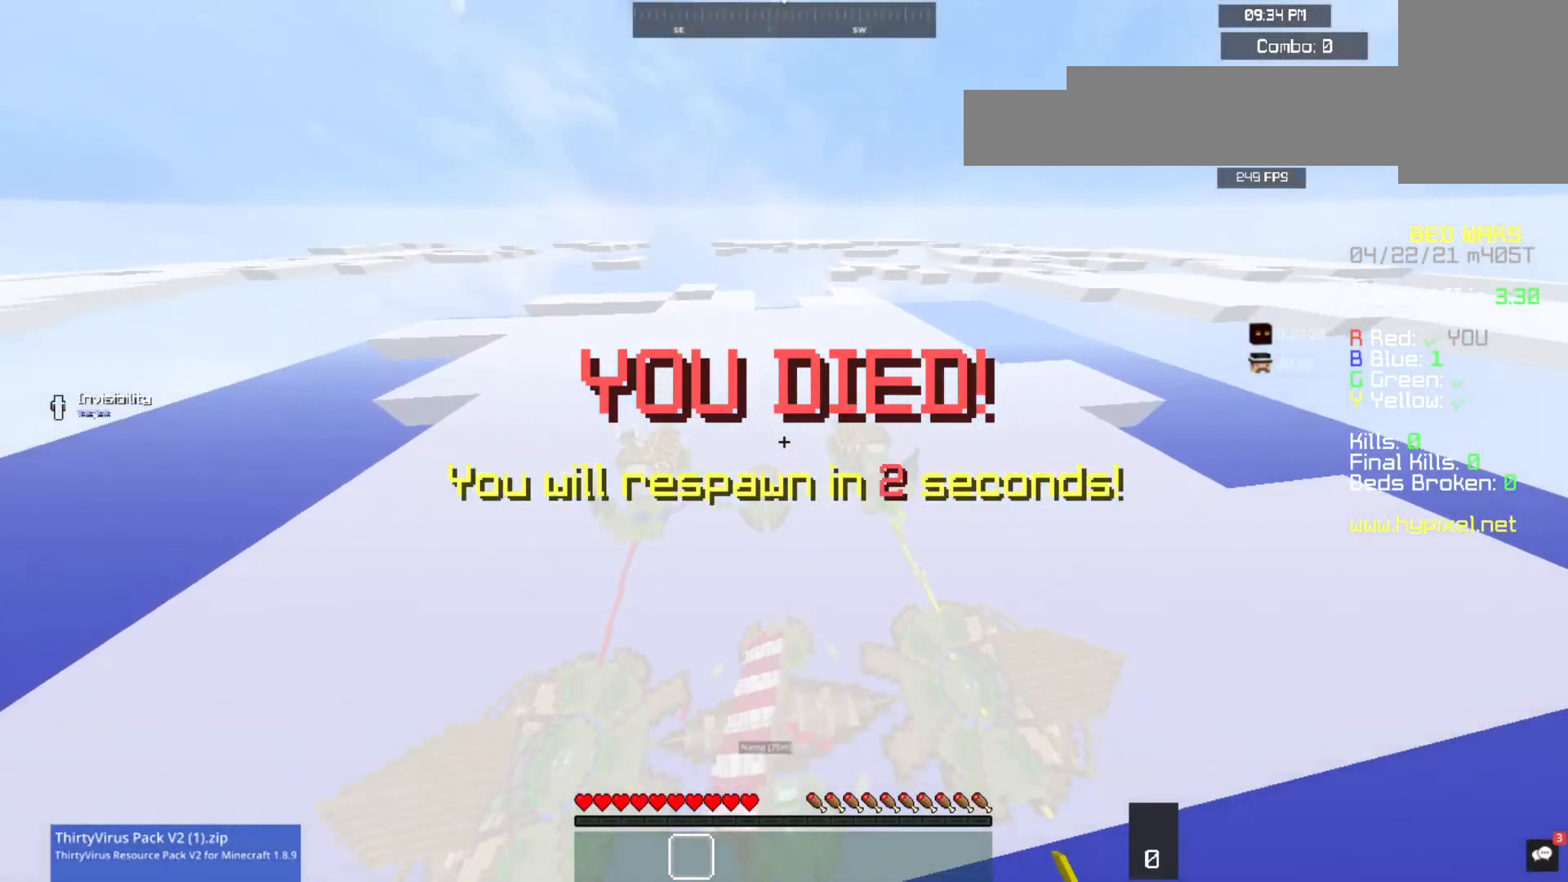
{"keys": [], "mouse": ["left", "right"], "events": [[67, "mouse_left", "down"], [133, "mouse_right", "up"], [167, "mouse_left", "up"], [233, "mouse_right", "down"], [300, "mouse_left", "down"], [367, "mouse_left", "up"], [467, "mouse_left", "down"]]}
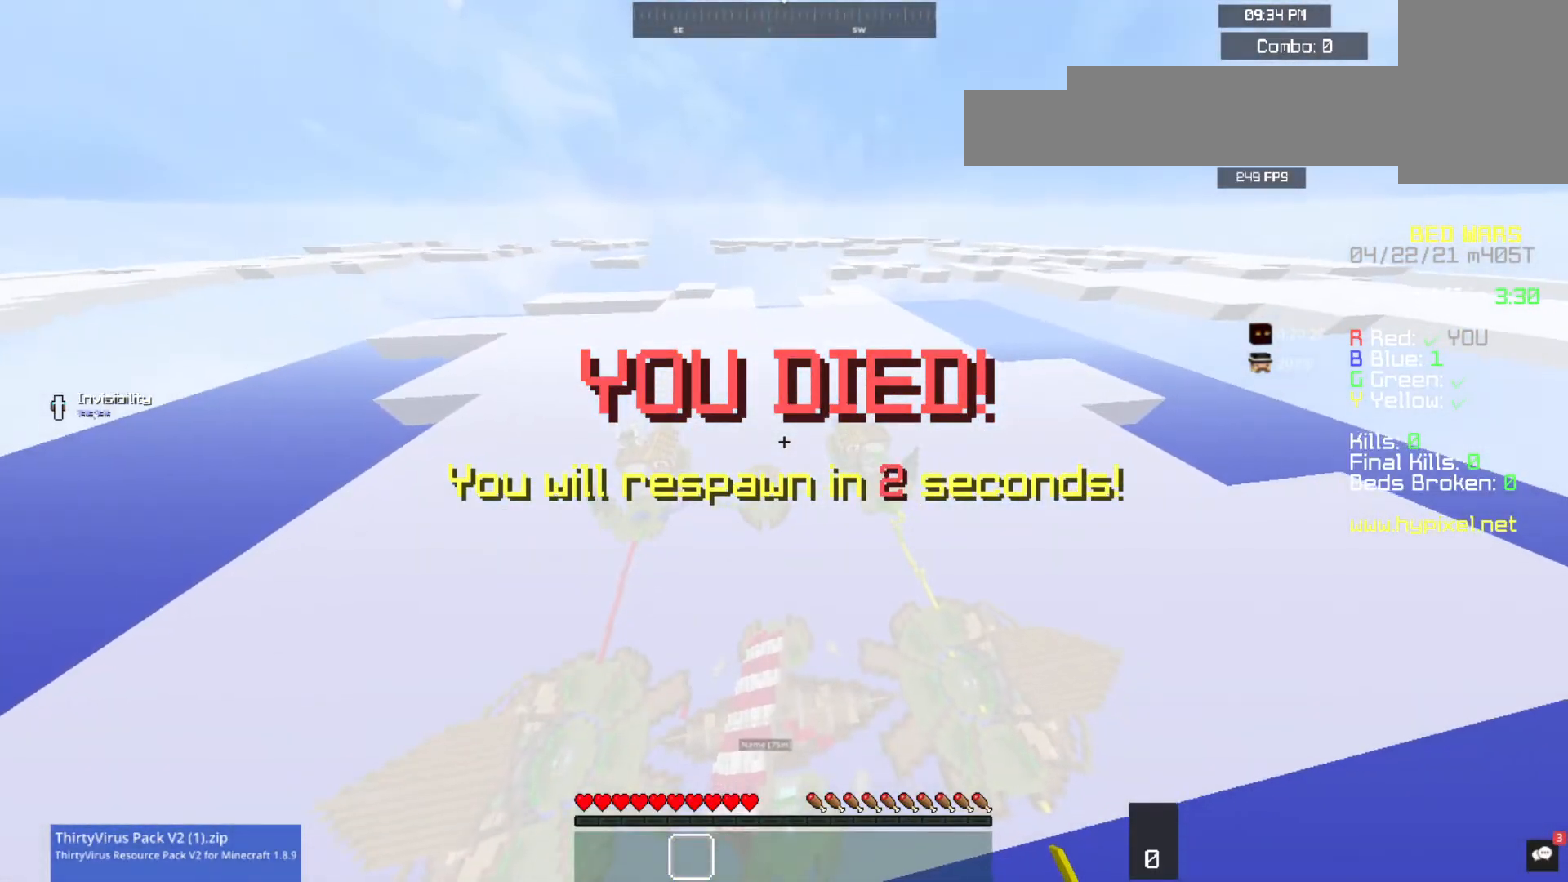
{"keys": [], "mouse": ["left", "right"], "events": [[233, "mouse_left", "up"], [333, "mouse_left", "down"]]}
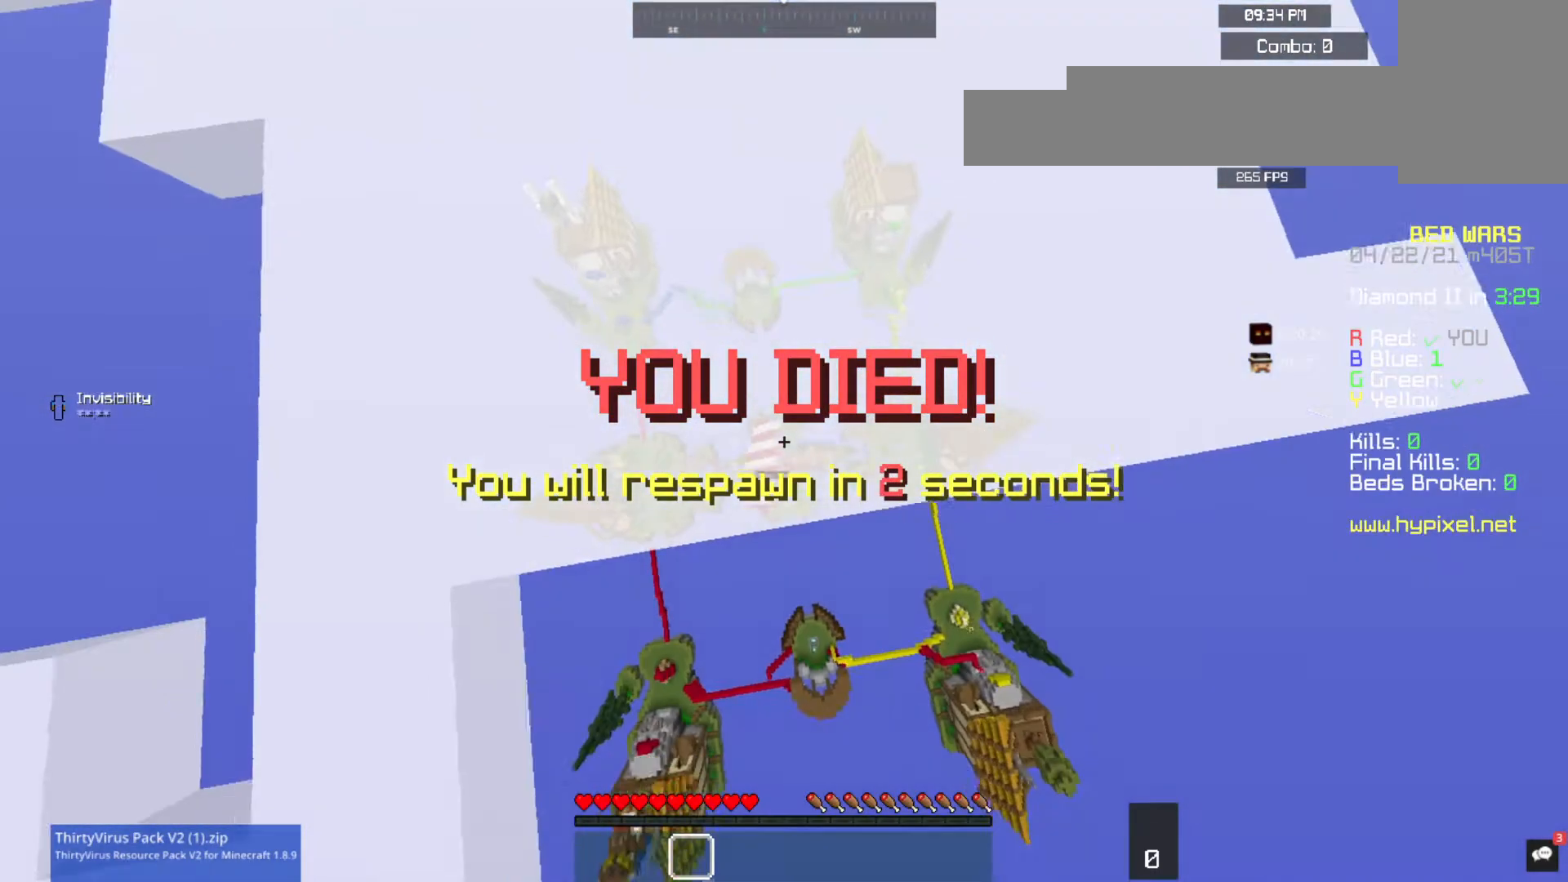
{"keys": [], "mouse": ["left", "right"], "events": [[200, "mouse_right", "up"], [300, "mouse_left", "up"], [400, "mouse_left", "down"], [400, "mouse_right", "down"]]}
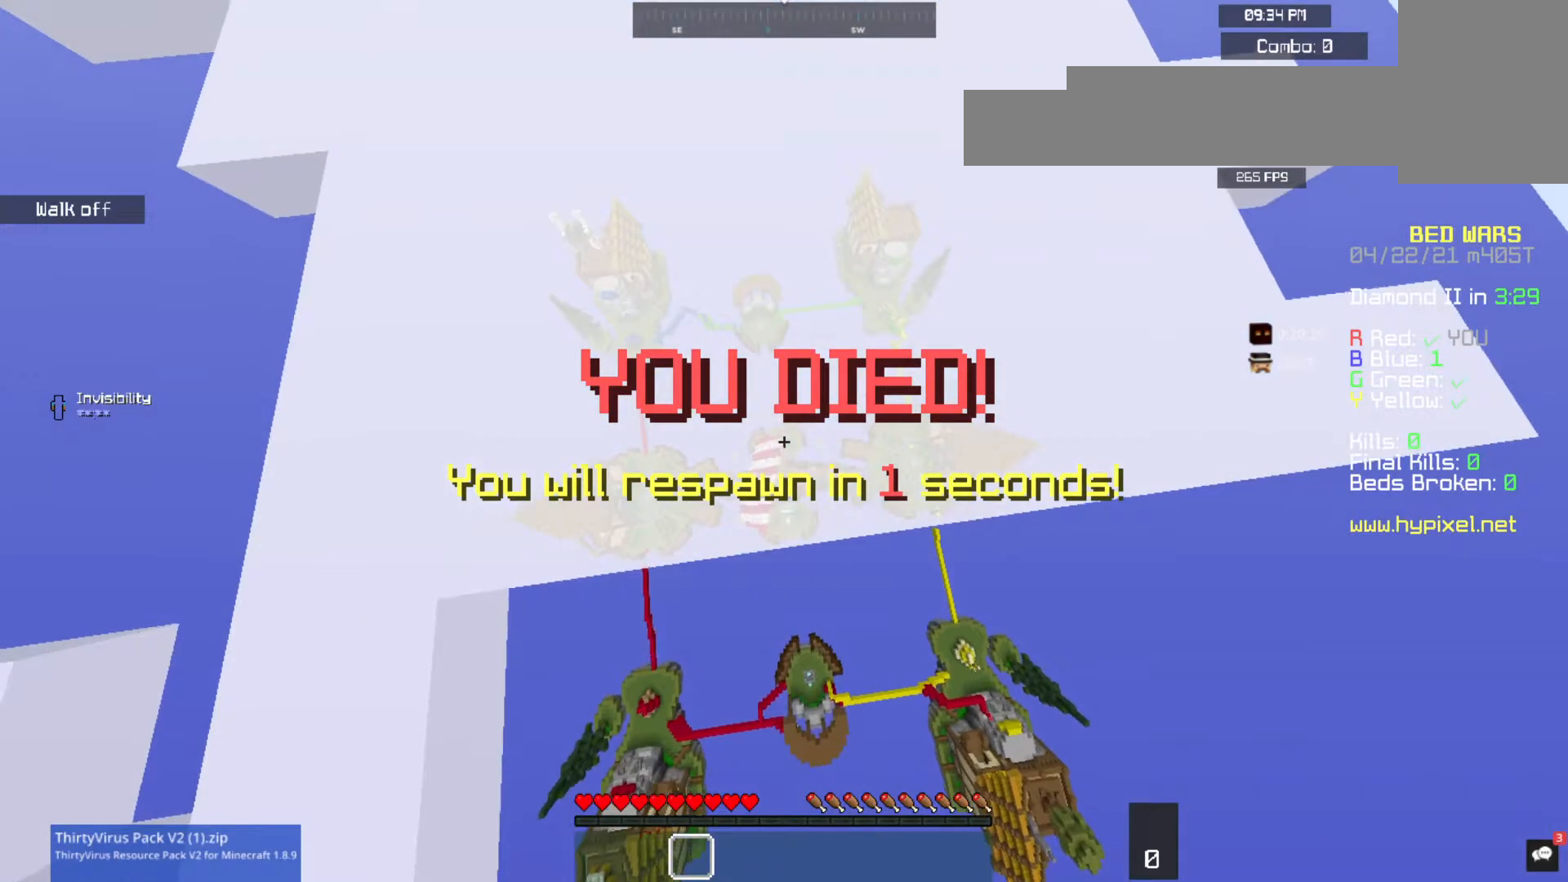
{"keys": [], "mouse": ["left", "right"], "events": [[100, "mouse_left", "up"], [167, "mouse_left", "down"], [267, "mouse_right", "up"], [367, "mouse_right", "down"]]}
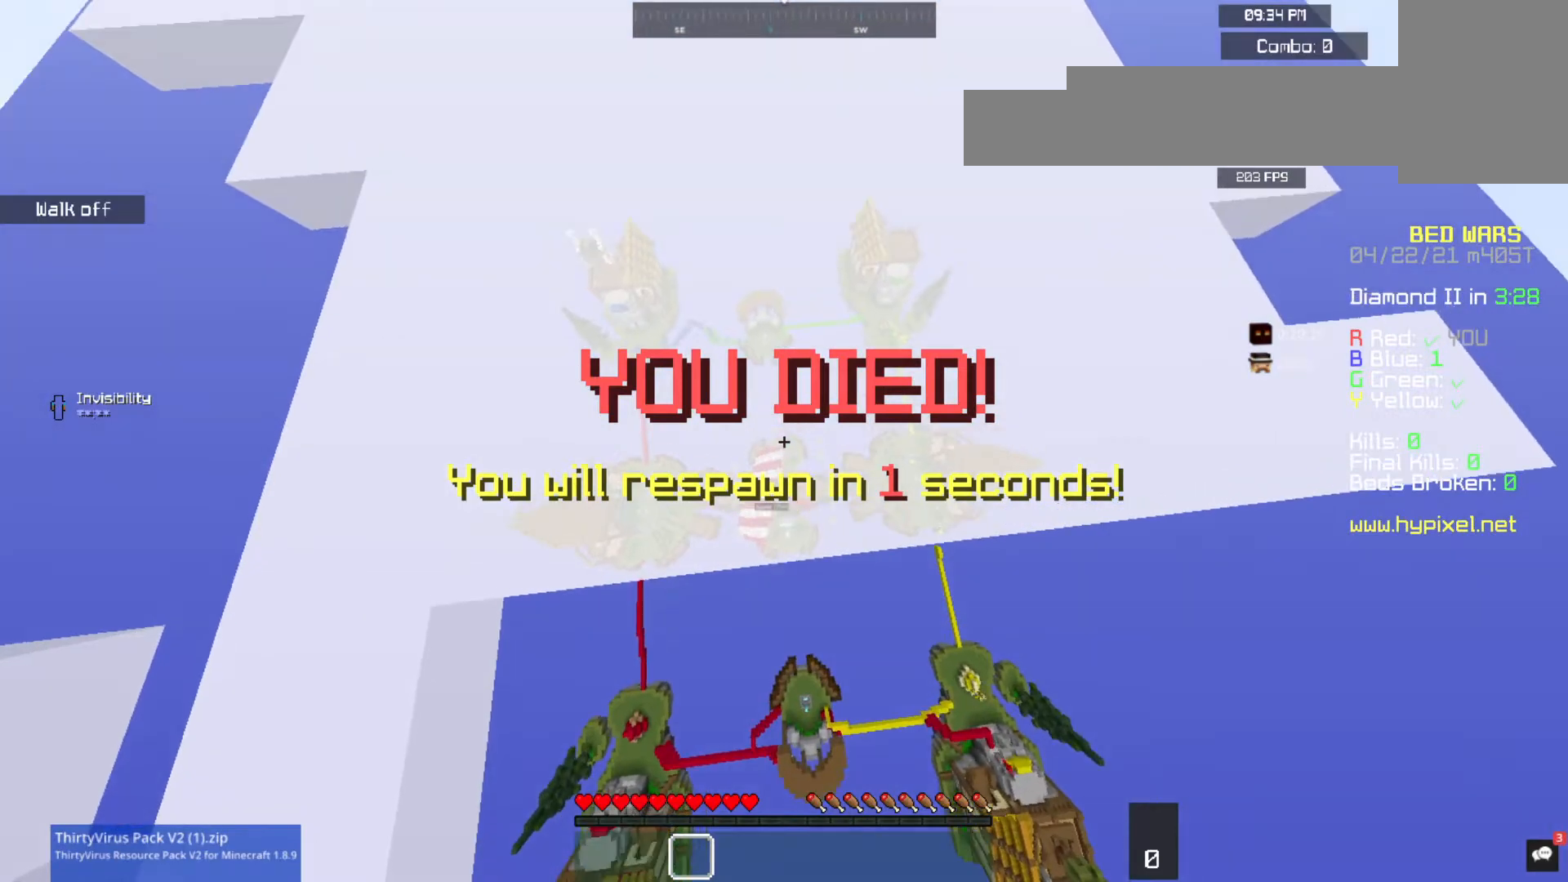
{"keys": [], "mouse": [], "events": [[33, "mouse_right", "up"], [100, "mouse_right", "down"], [200, "mouse_right", "up"], [267, "mouse_left", "up"], [267, "mouse_right", "down"], [333, "mouse_left", "down"], [467, "mouse_left", "up"], [467, "mouse_right", "up"]]}
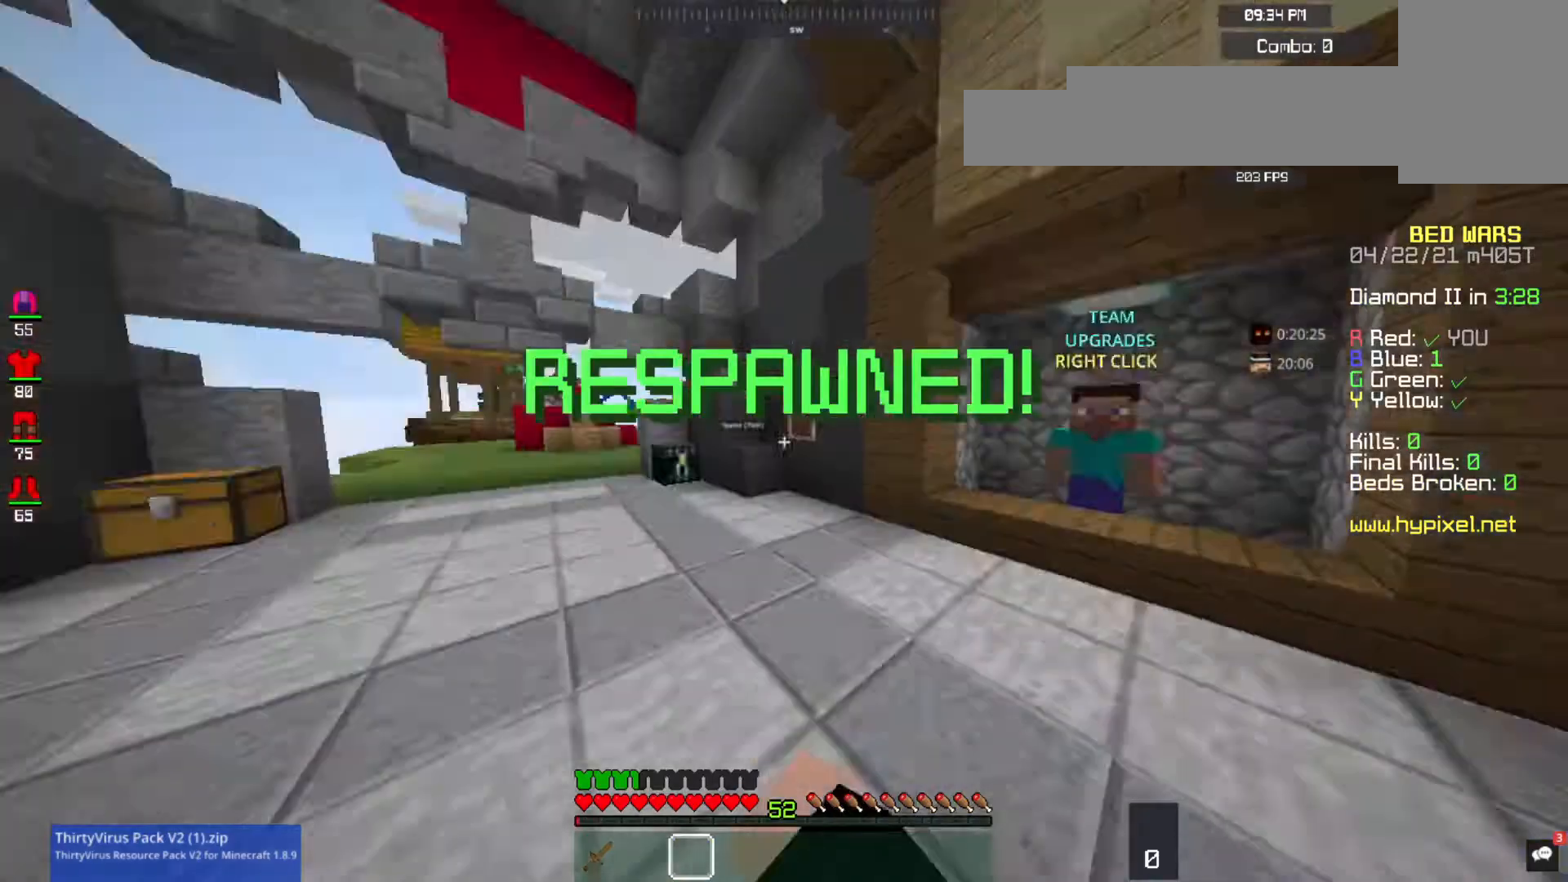
{"keys": ["w"], "mouse": [], "events": [[33, "w", "down"]]}
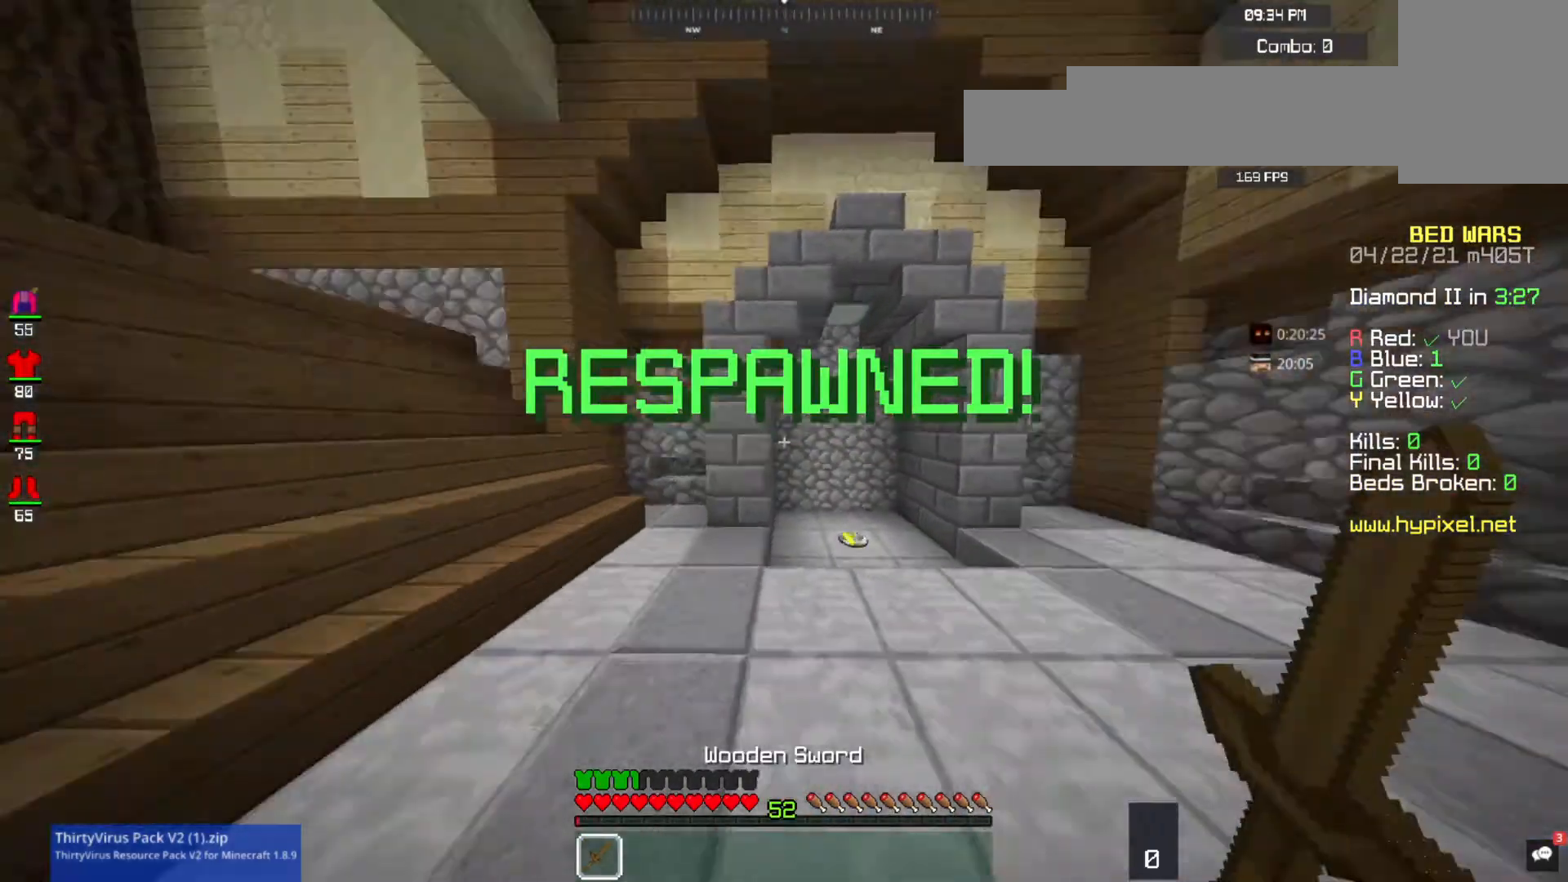
{"keys": ["w"], "mouse": [], "events": [[400, "a", "down"], [500, "a", "up"]]}
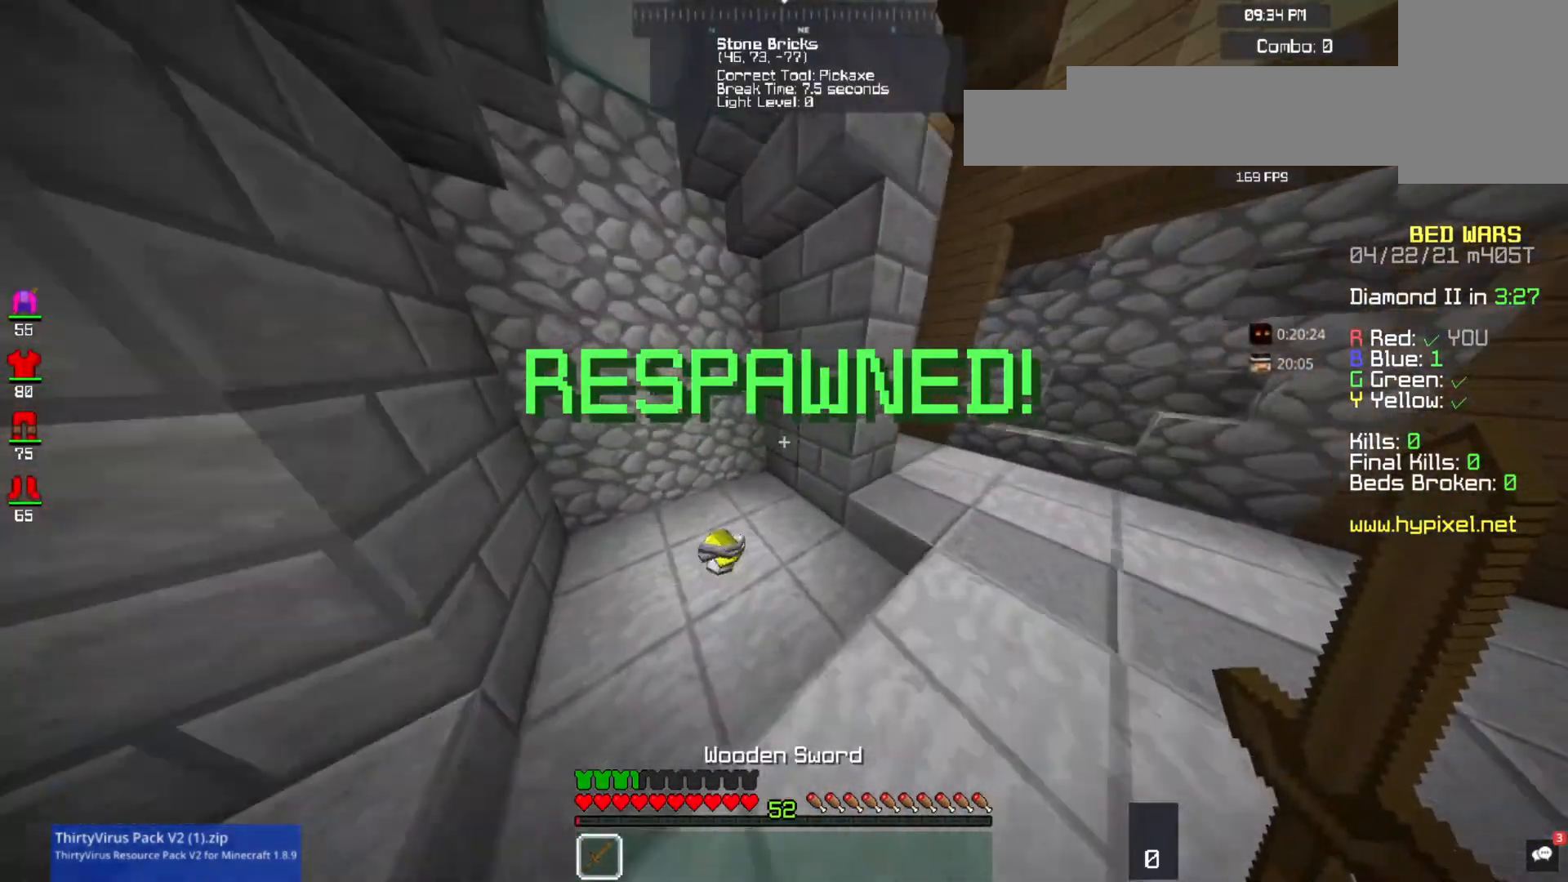
{"keys": ["d", "w"], "mouse": [], "events": [[33, "a", "down"], [67, "a", "up"], [100, "d", "down"]]}
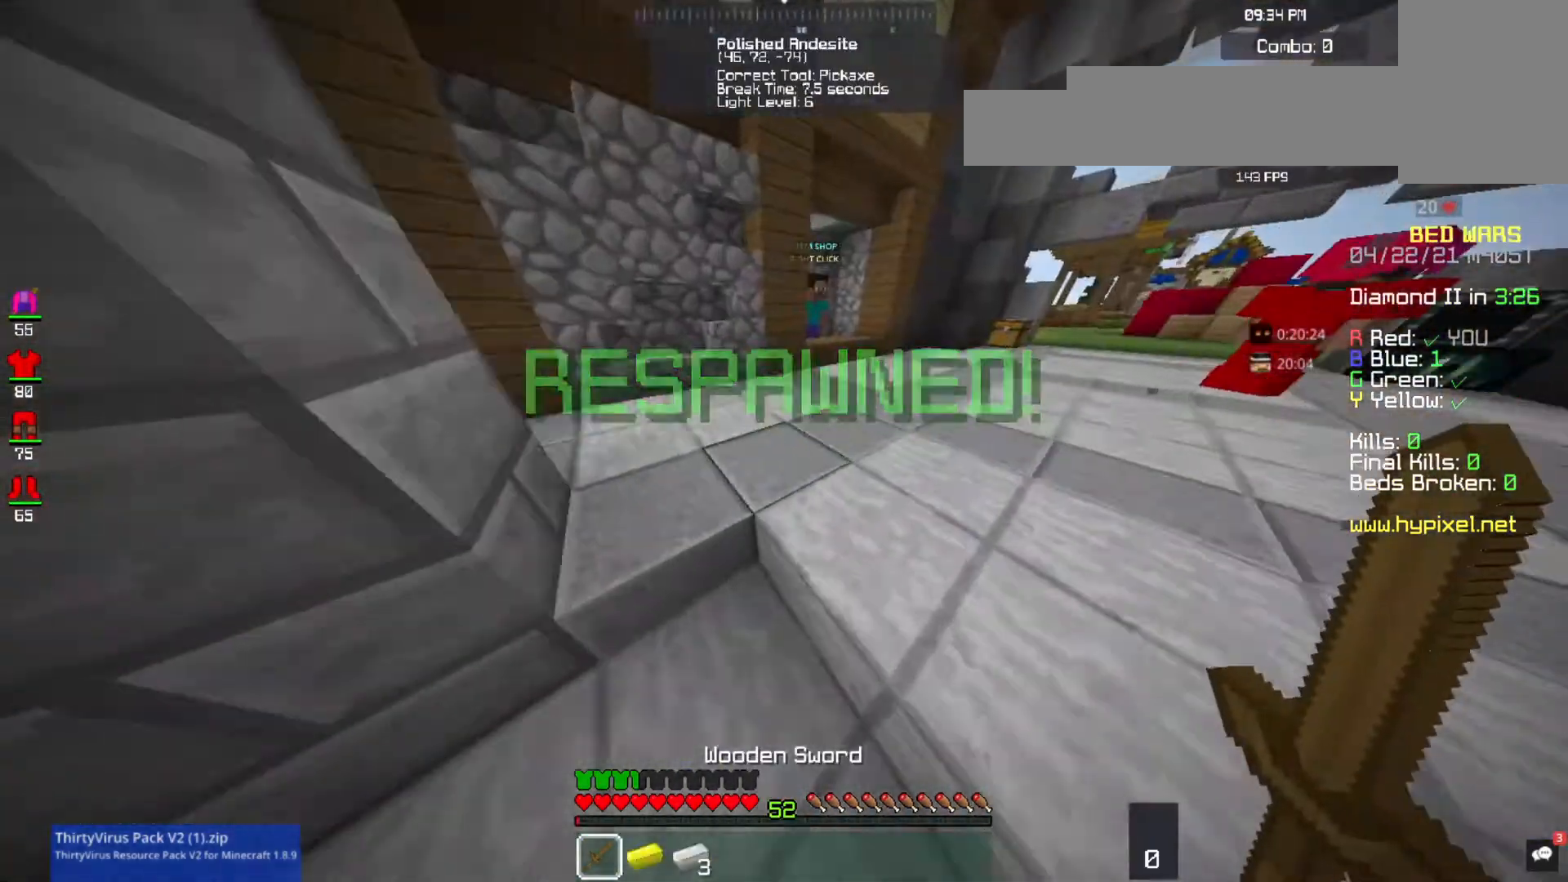
{"keys": ["a", "w"], "mouse": ["right"], "events": [[267, "a", "down"], [367, "d", "up"], [500, "mouse_right", "down"]]}
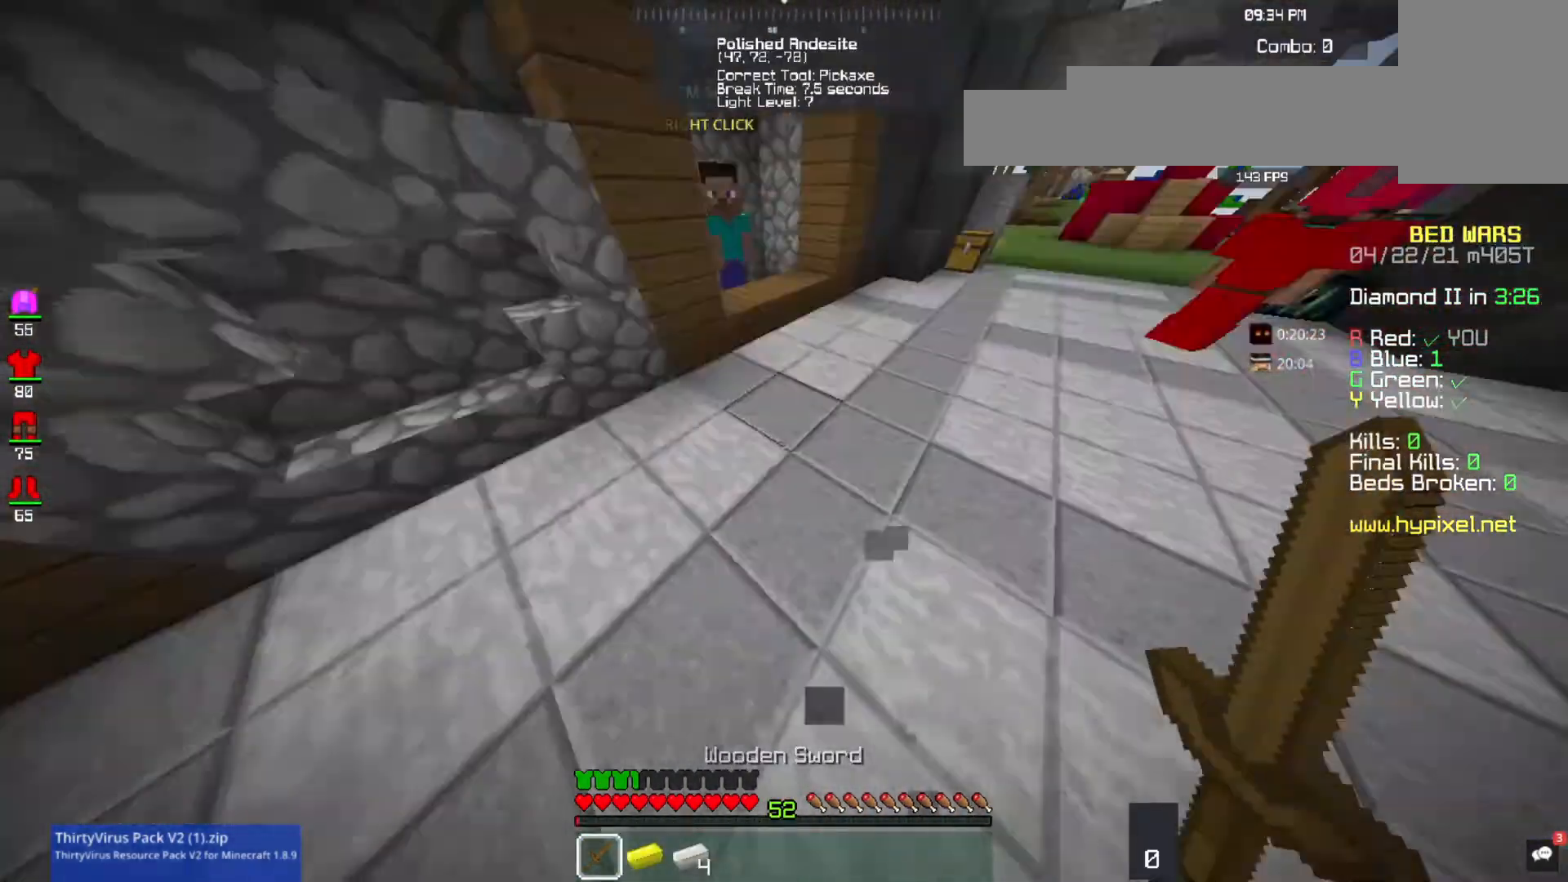
{"keys": ["d", "s"], "mouse": ["left", "right"], "events": [[67, "d", "down"], [100, "d", "up"], [133, "a", "up"], [133, "d", "down"], [133, "mouse_left", "down"], [267, "s", "down"], [267, "w", "up"]]}
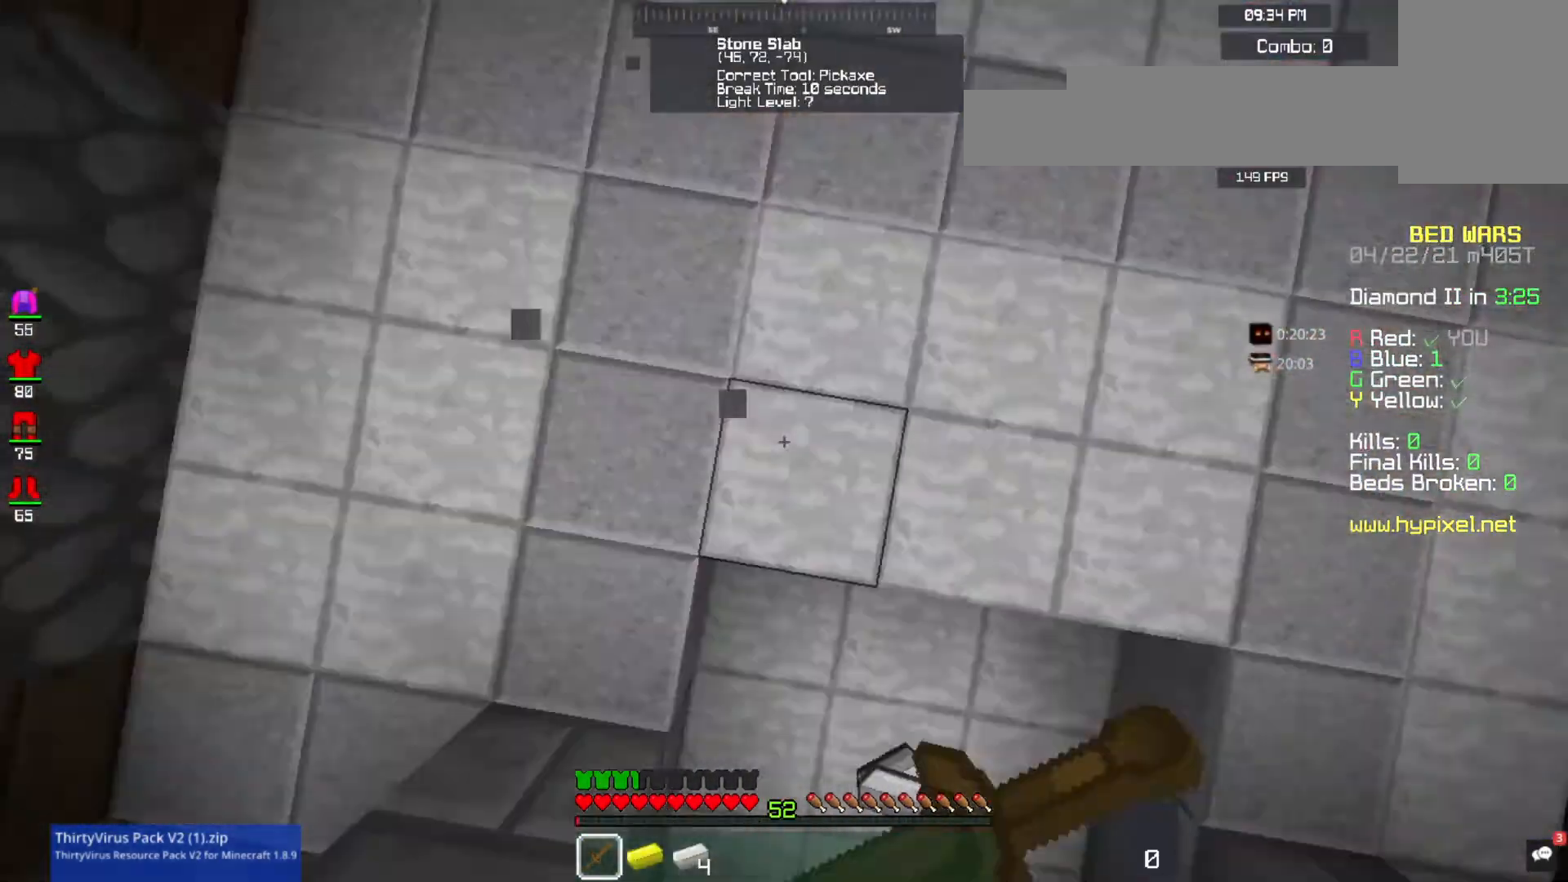
{"keys": ["a", "s"], "mouse": ["right"], "events": [[233, "mouse_right", "up"], [367, "mouse_left", "up"], [367, "mouse_right", "down"], [467, "d", "up"], [467, "mouse_left", "down"], [500, "a", "down"], [500, "mouse_left", "up"]]}
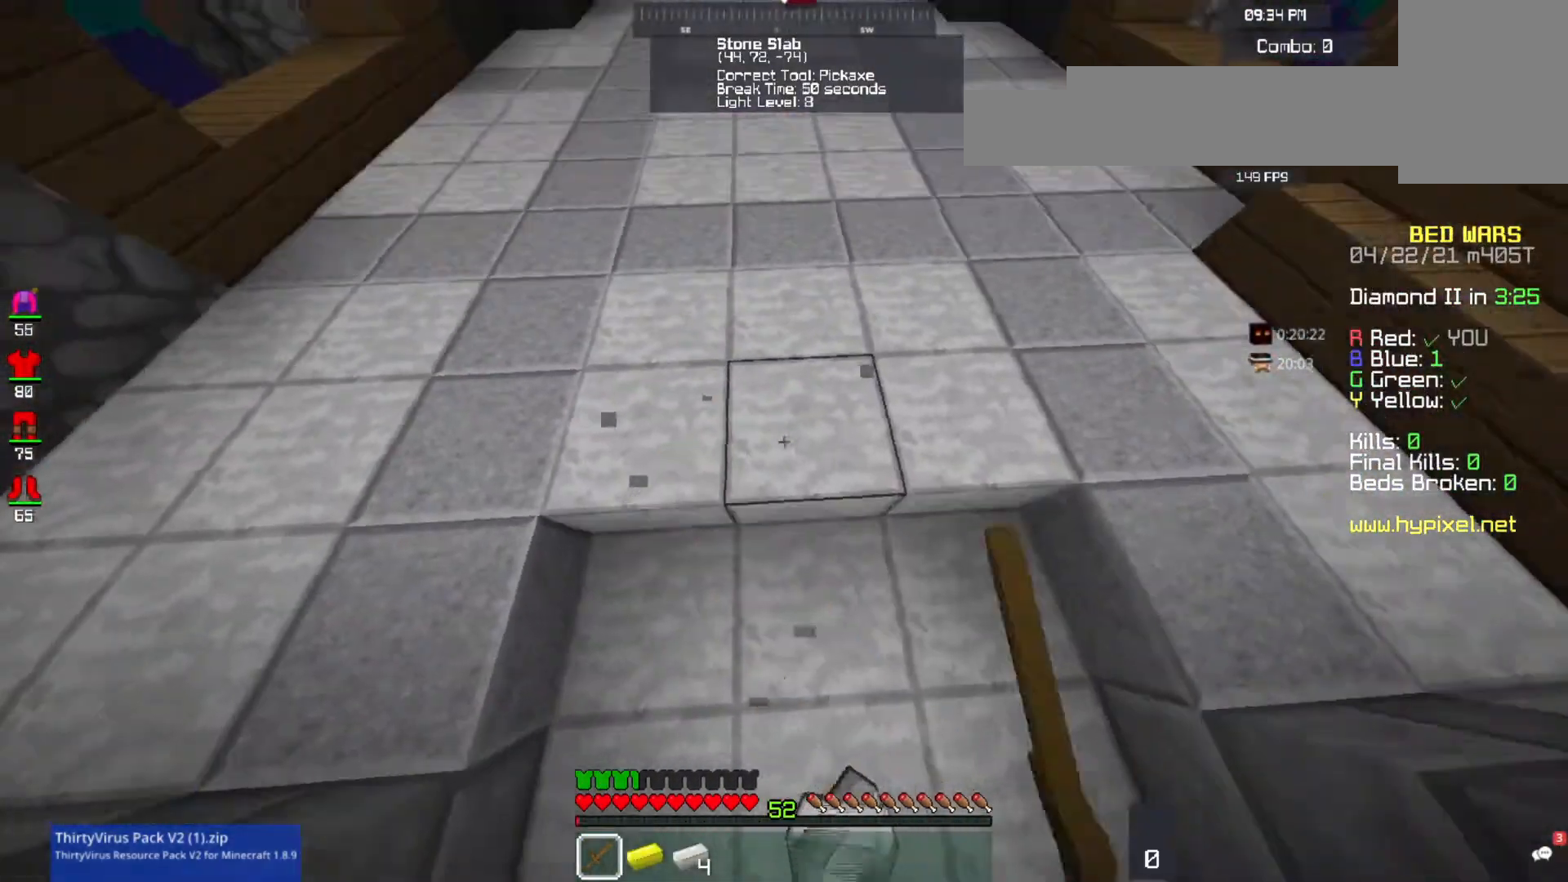
{"keys": ["d", "s"], "mouse": ["left", "right"], "events": [[33, "d", "down"], [133, "a", "up"], [133, "mouse_left", "down"], [167, "s", "up"], [233, "mouse_left", "up"], [300, "mouse_left", "down"], [400, "mouse_left", "up"], [433, "s", "down"], [500, "mouse_left", "down"]]}
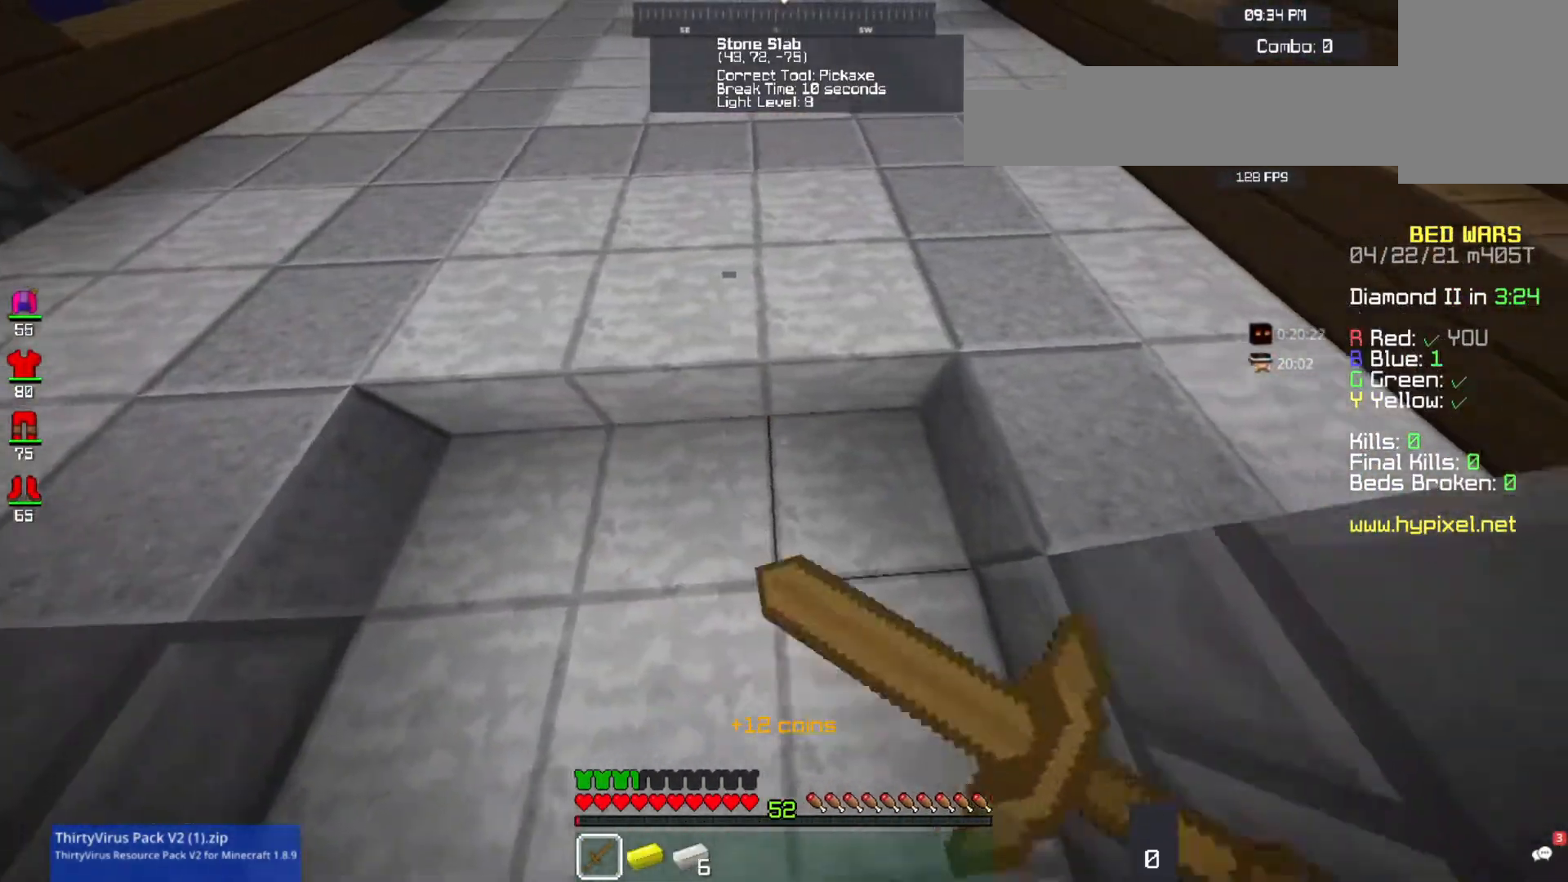
{"keys": [], "mouse": [], "events": [[33, "d", "up"], [67, "a", "down"], [67, "mouse_right", "up"], [100, "mouse_left", "up"], [133, "mouse_right", "down"], [133, "s", "up"], [167, "mouse_left", "down"], [267, "mouse_right", "up"], [300, "mouse_left", "up"], [400, "a", "up"]]}